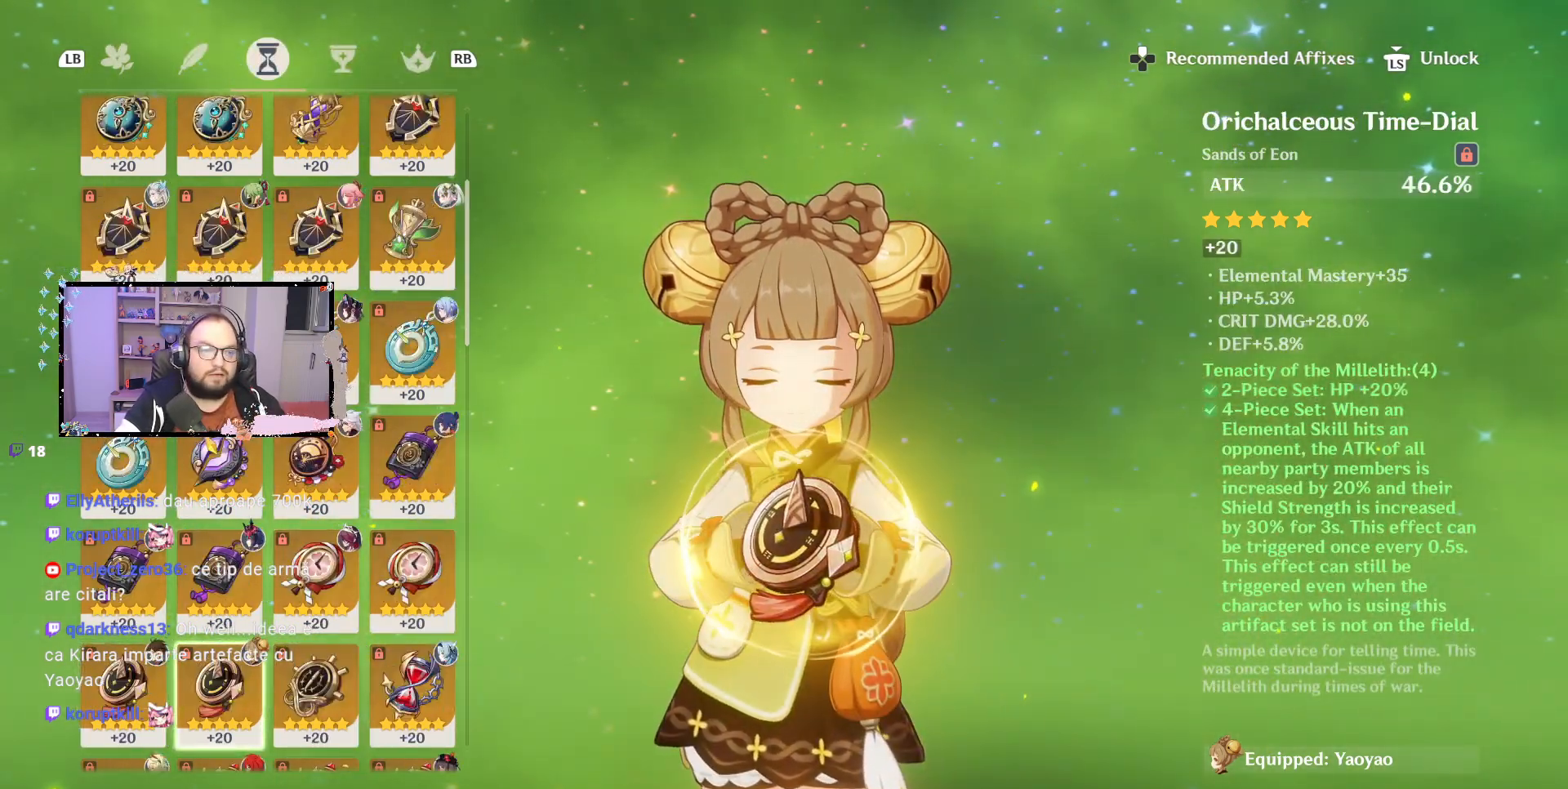
Gameplay with a controller (Xbox layout); each line is a JSON object with the inputs held at the frame after it. "events" lists button and stick changes between this image and that frame as [ms after this image, input, new state], when the widget could be followed in between. Not read: Z.
{"buttons": [], "left_stick": "center", "right_stick": "center", "events": []}
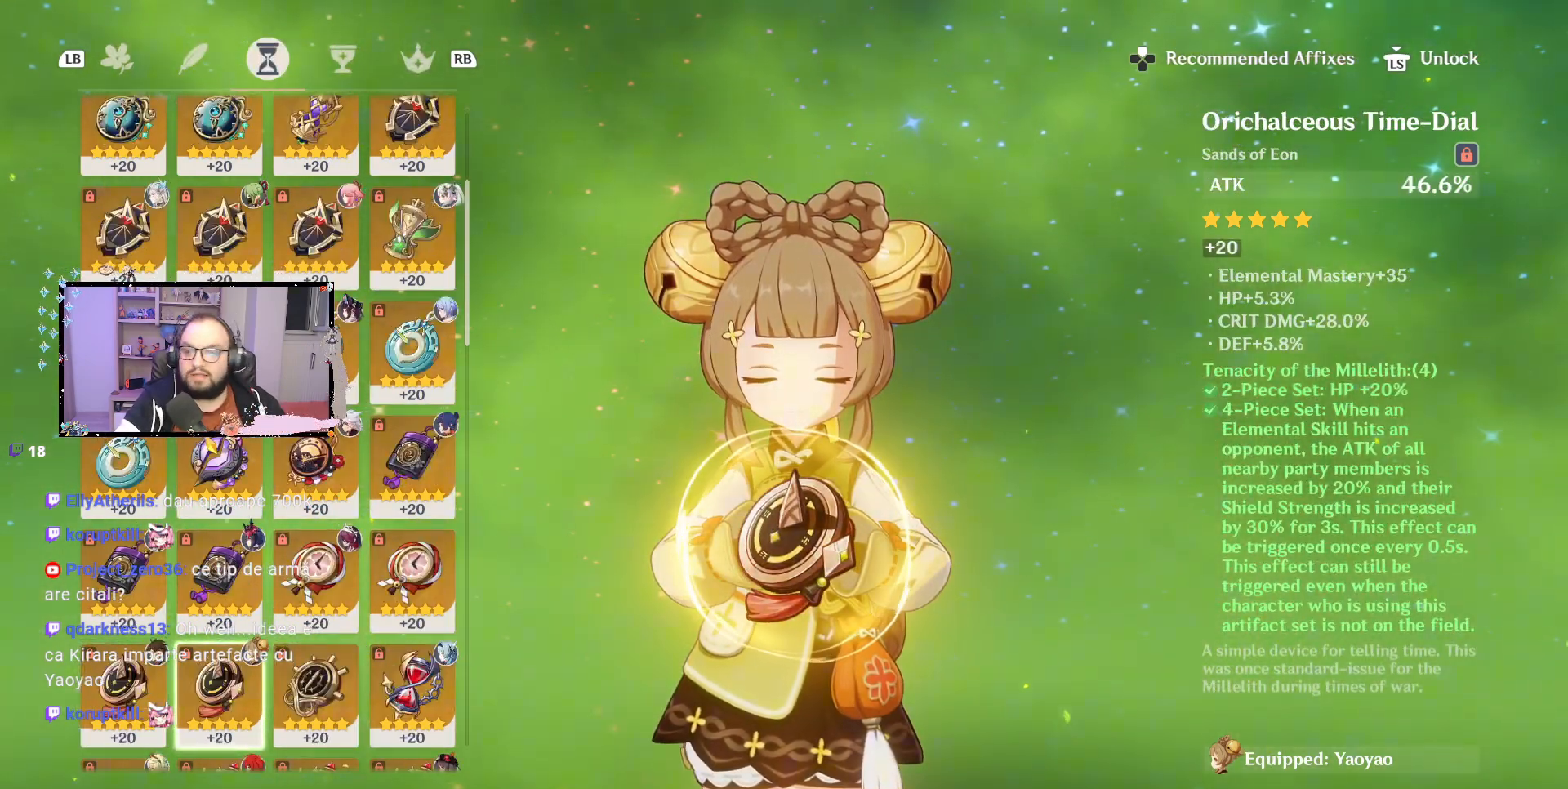
{"buttons": [], "left_stick": "left", "right_stick": "center", "events": [[350, "left_stick", "left"]]}
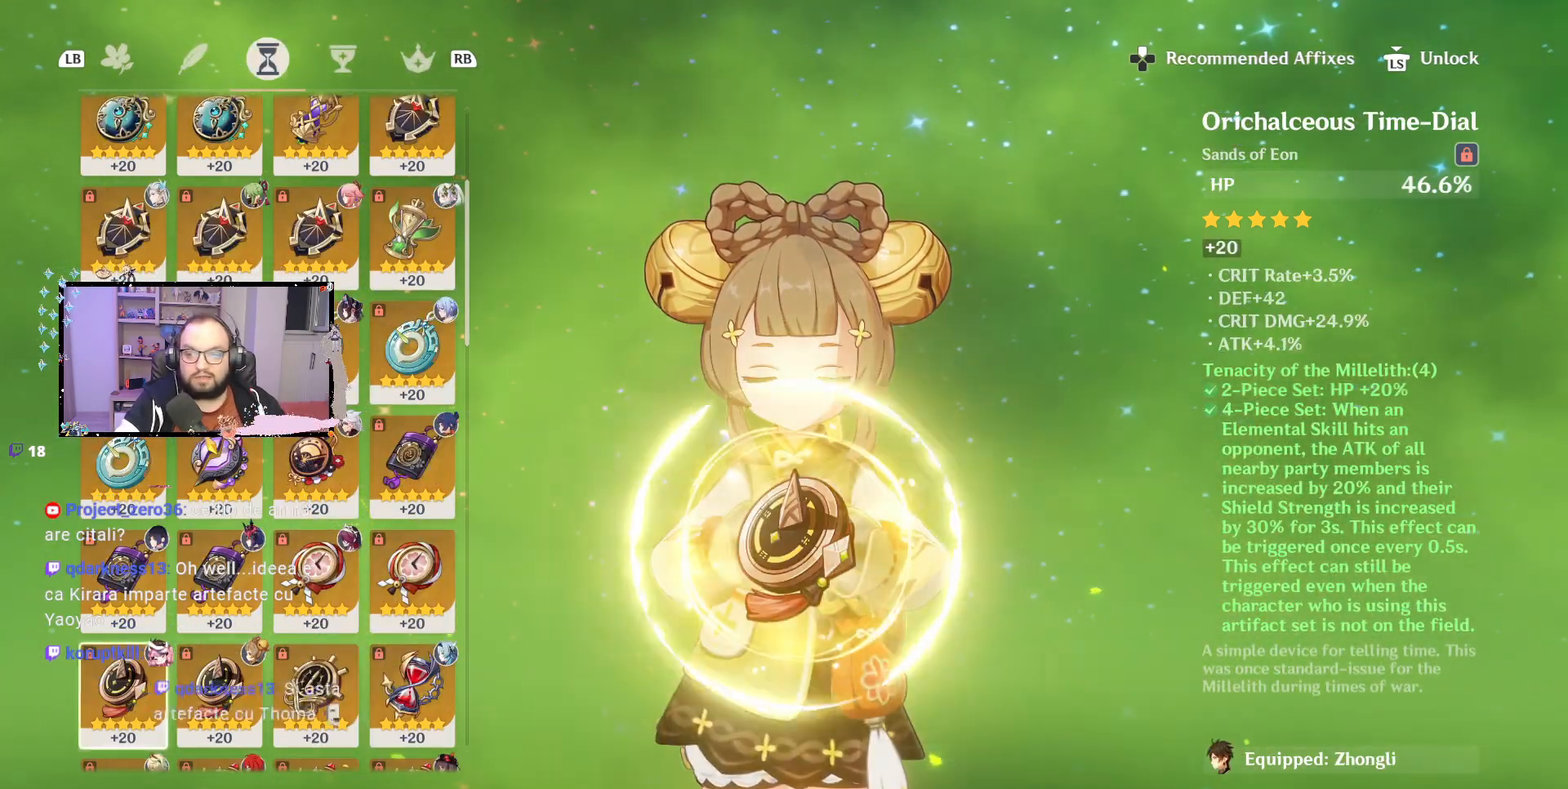
{"buttons": [], "left_stick": "right", "right_stick": "center", "events": [[17, "left_stick", "center"], [433, "left_stick", "right"]]}
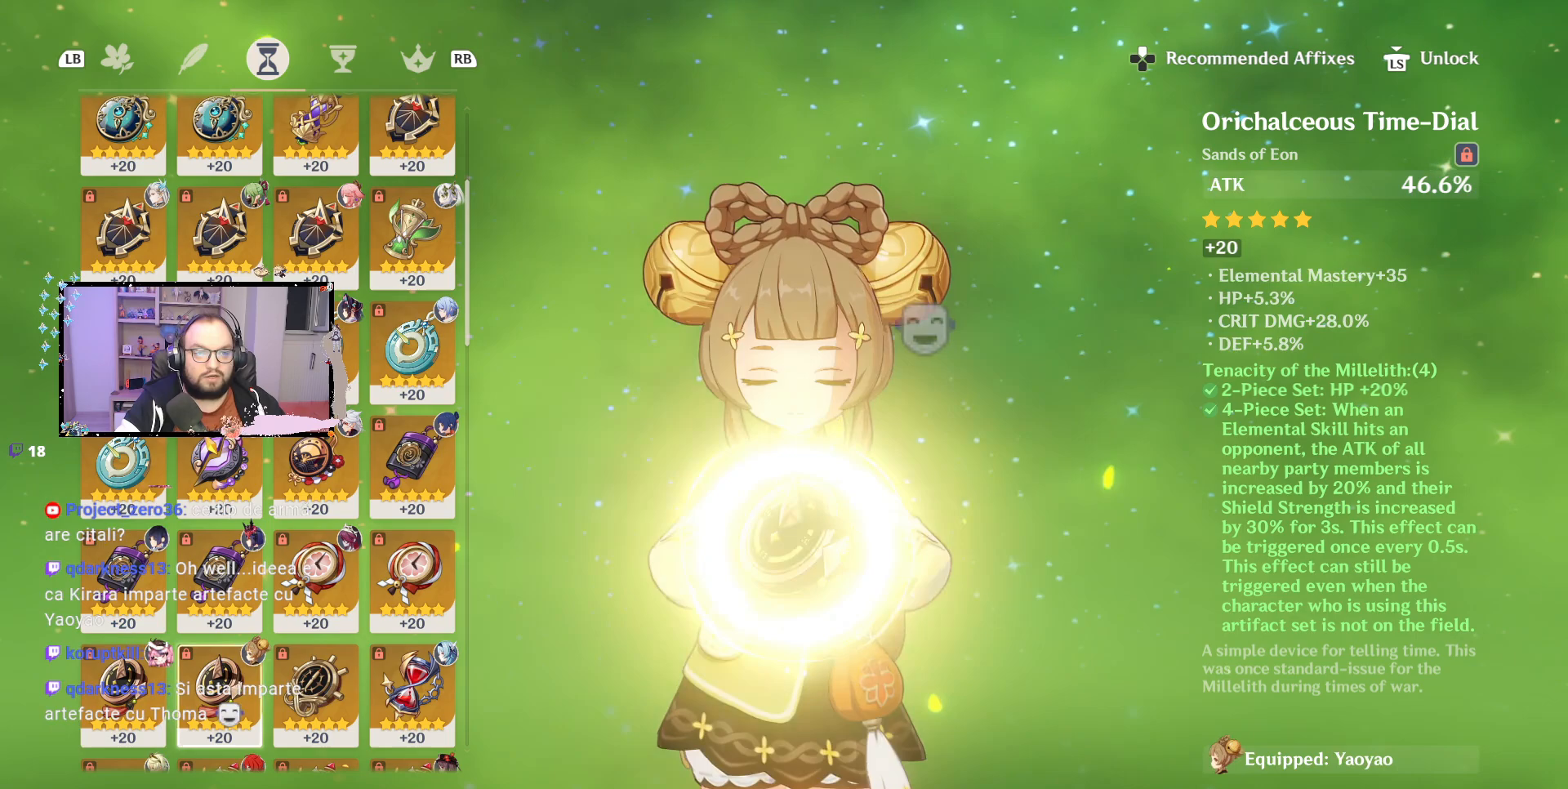
{"buttons": [], "left_stick": "center", "right_stick": "center", "events": [[100, "left_stick", "center"]]}
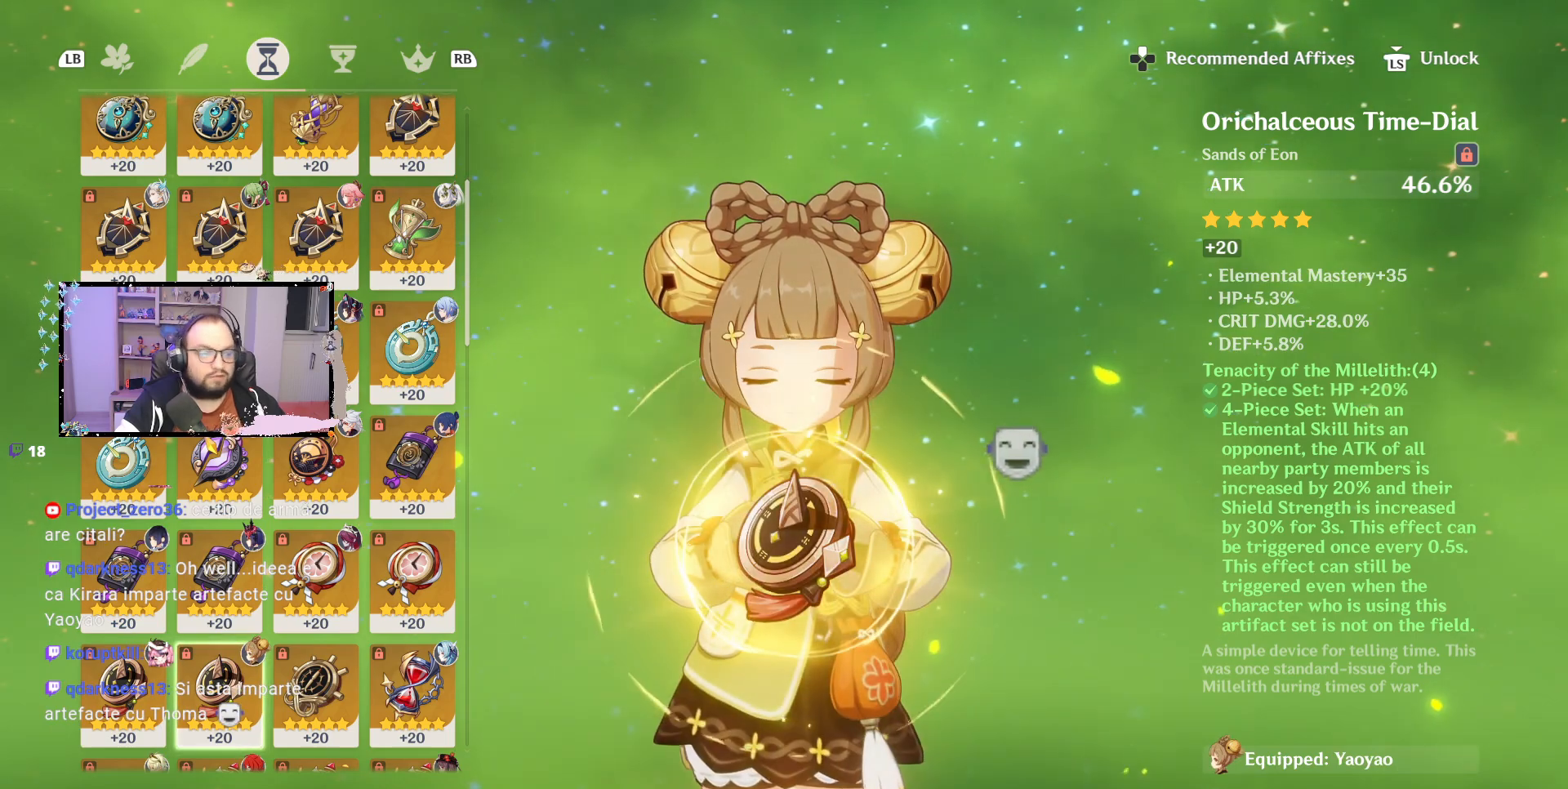
{"buttons": [], "left_stick": "center", "right_stick": "center", "events": []}
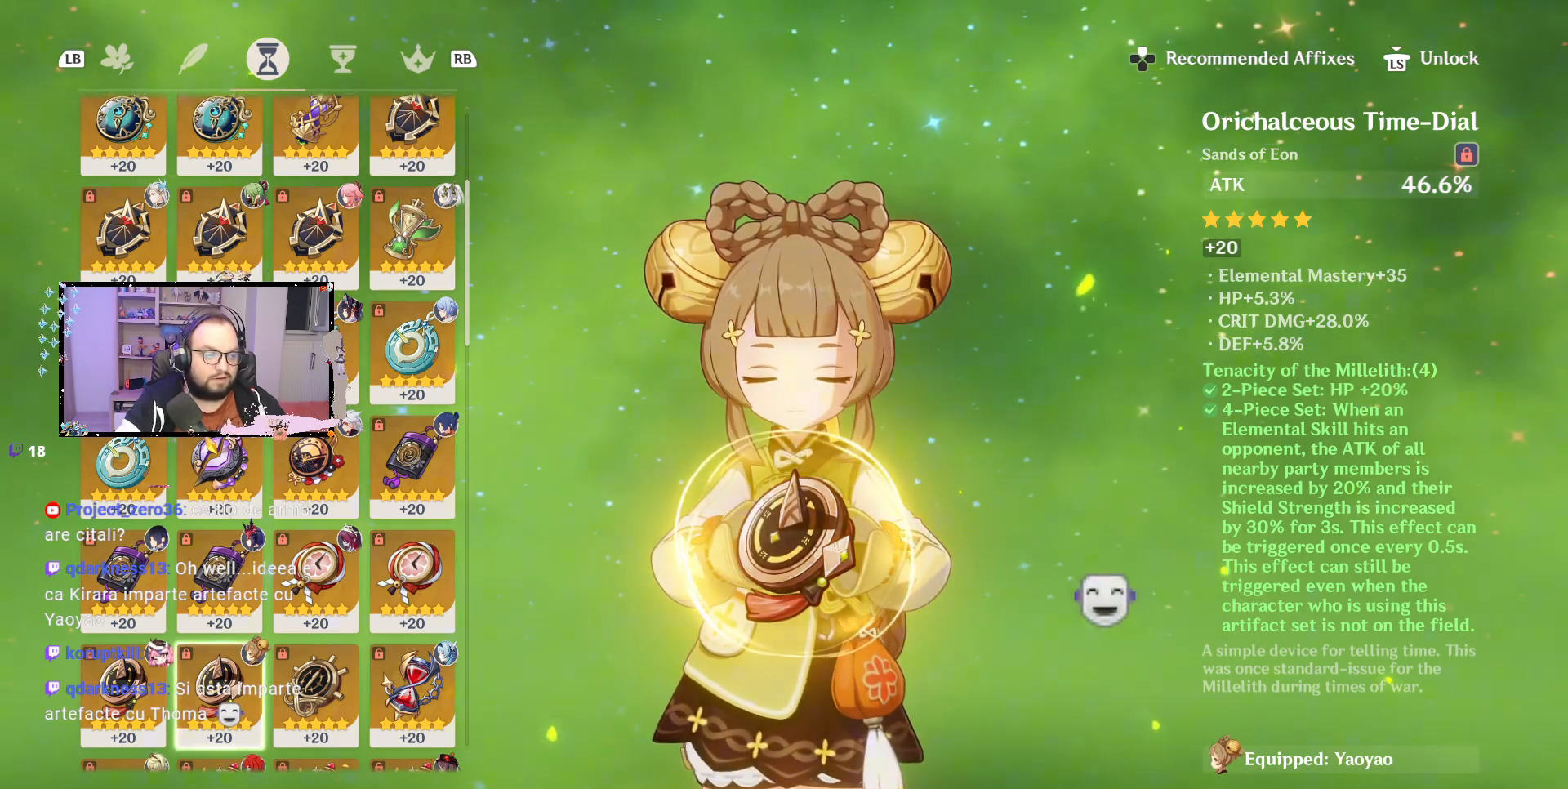
{"buttons": [], "left_stick": "center", "right_stick": "center", "events": []}
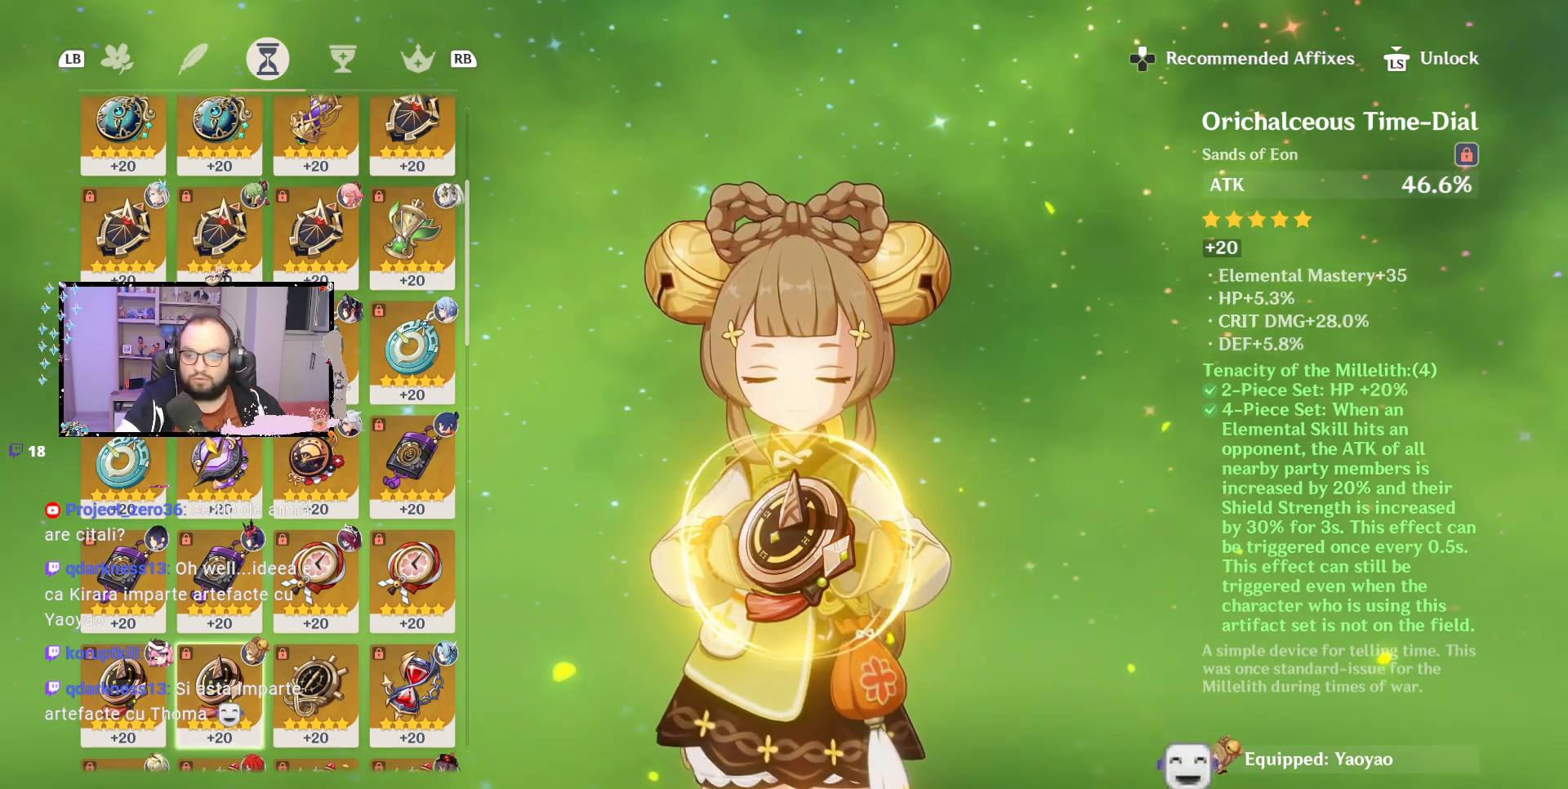
{"buttons": [], "left_stick": "center", "right_stick": "center", "events": [[200, "left_stick", "right"], [417, "left_stick", "center"]]}
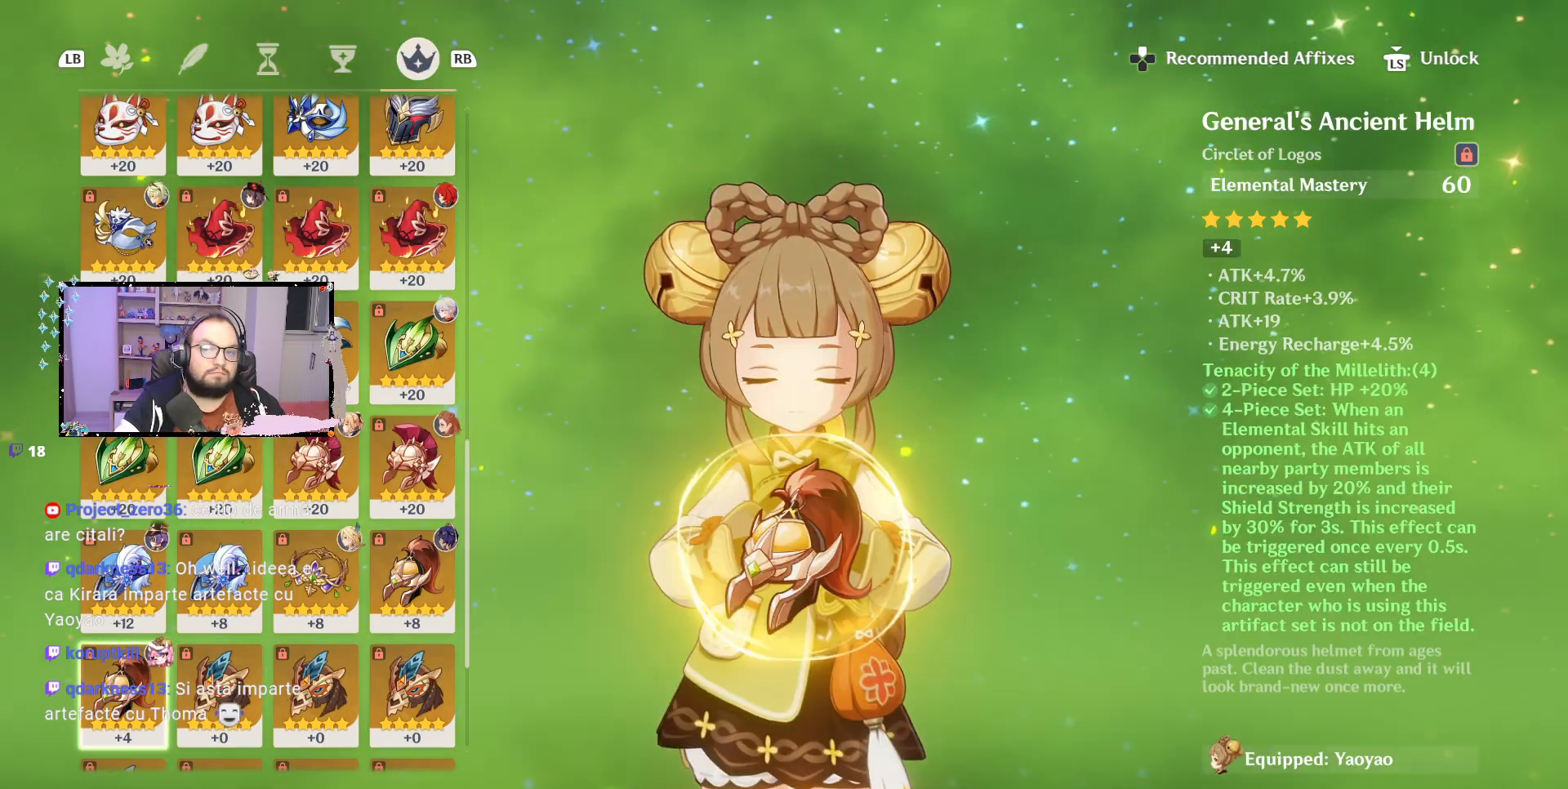
{"buttons": [], "left_stick": "center", "right_stick": "center", "events": [[83, "A", "down"], [233, "A", "up"]]}
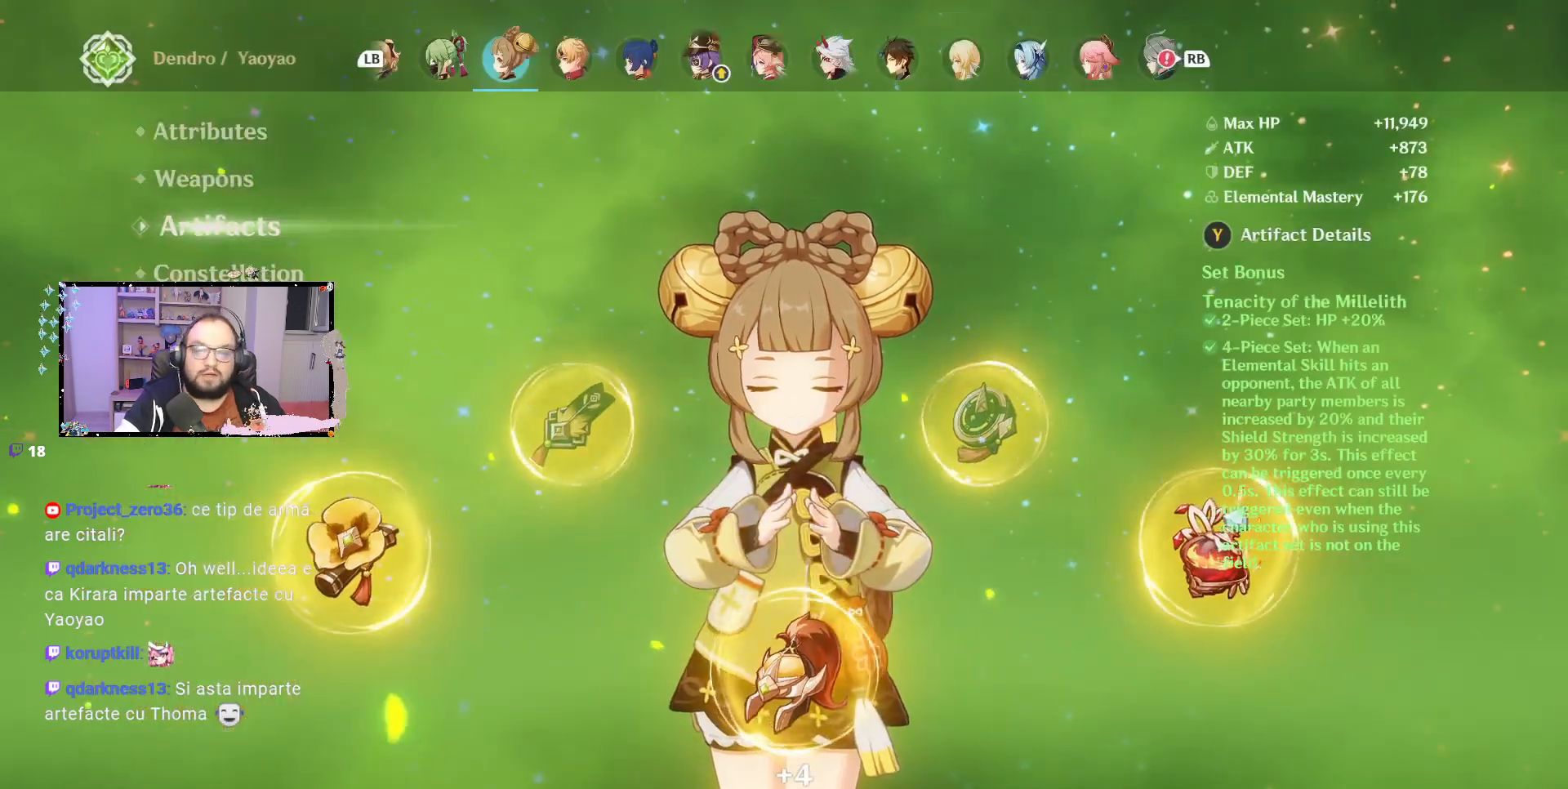
{"buttons": [], "left_stick": "down", "right_stick": "center", "events": [[350, "left_stick", "down"]]}
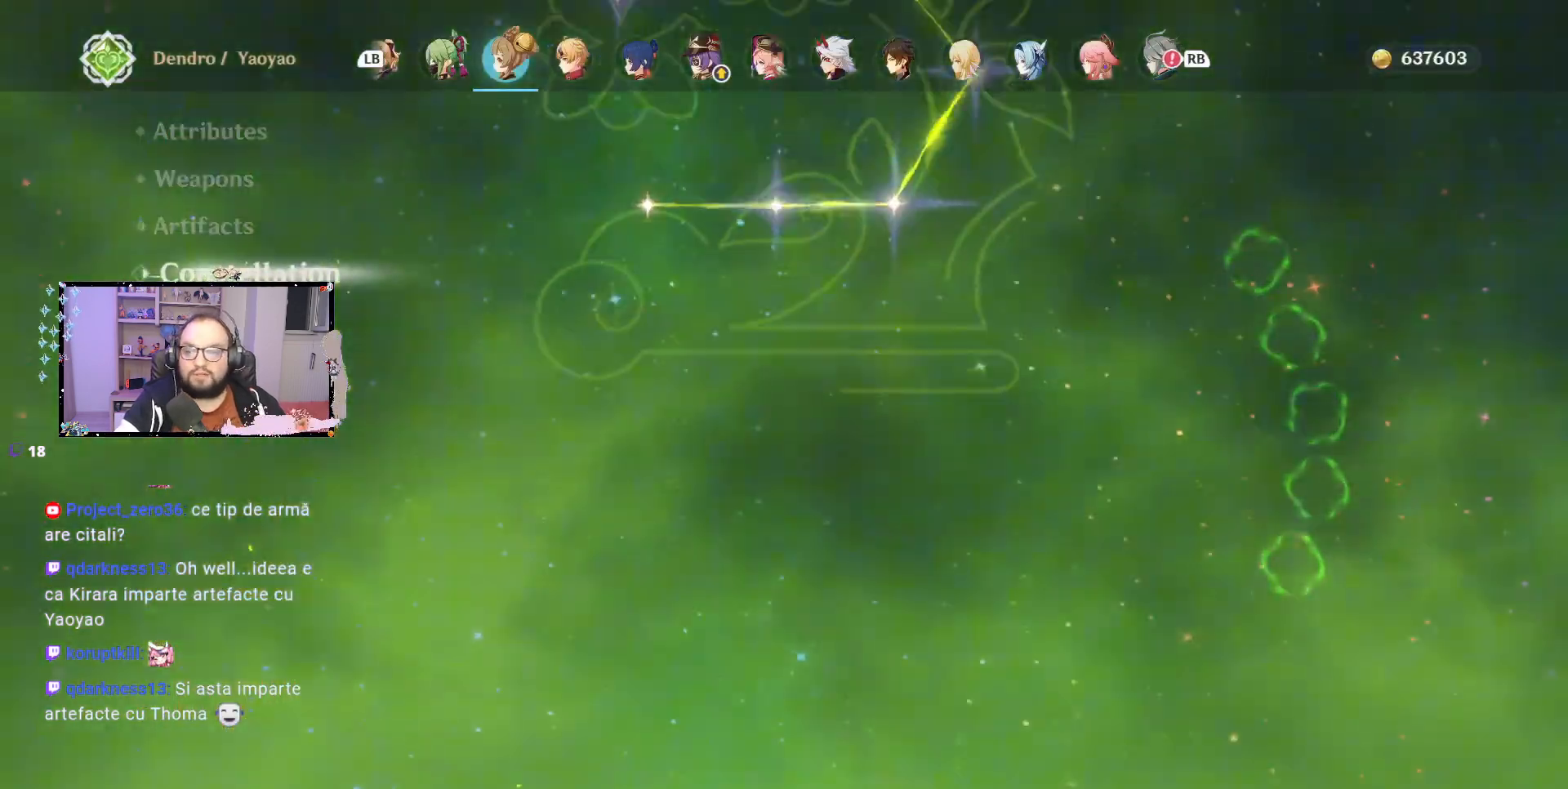
{"buttons": [], "left_stick": "center", "right_stick": "center", "events": [[117, "left_stick", "center"]]}
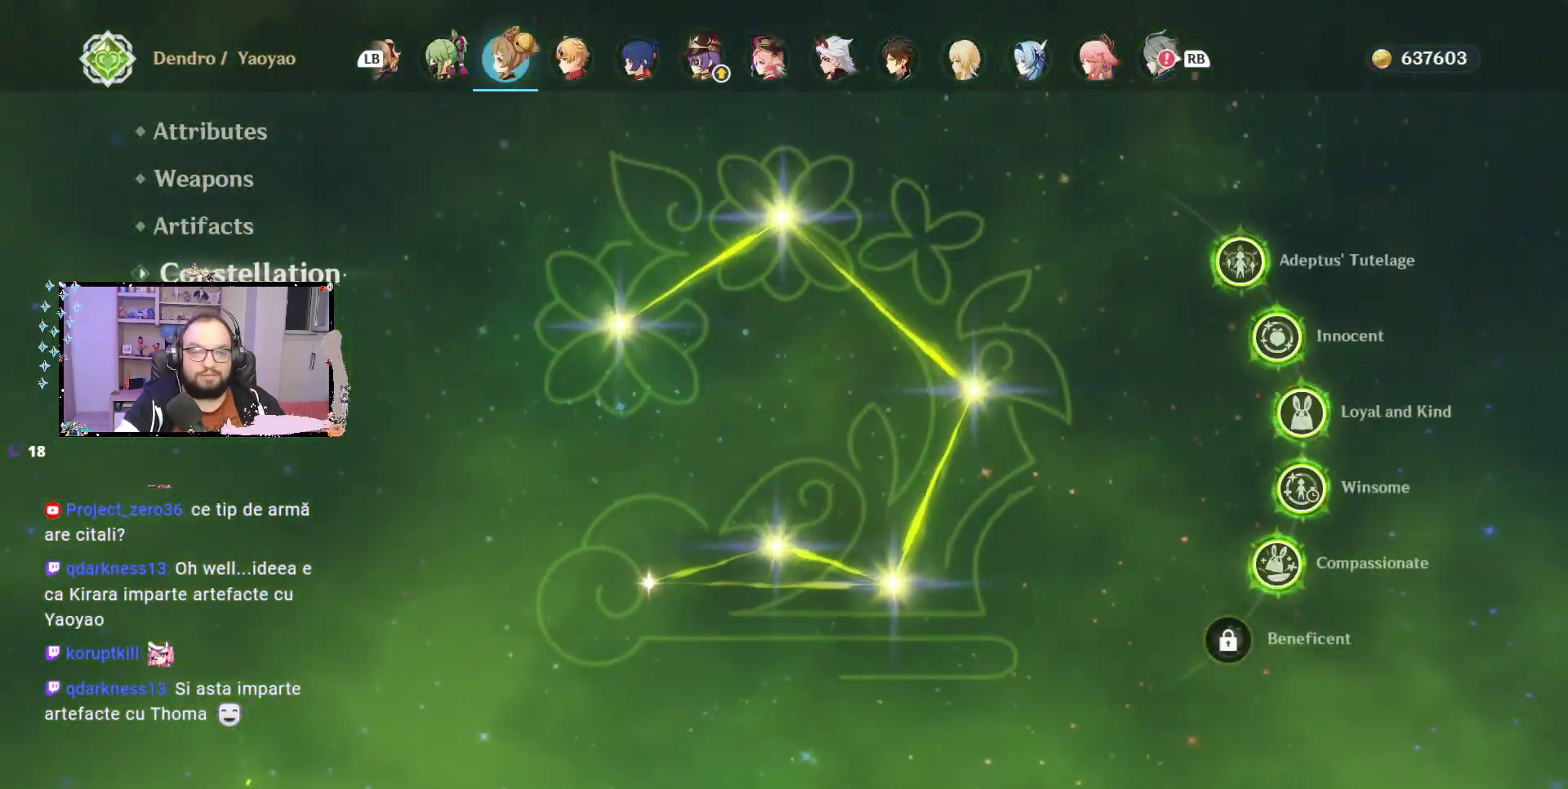
{"buttons": [], "left_stick": "center", "right_stick": "center", "events": [[267, "left_stick", "down"], [500, "left_stick", "center"]]}
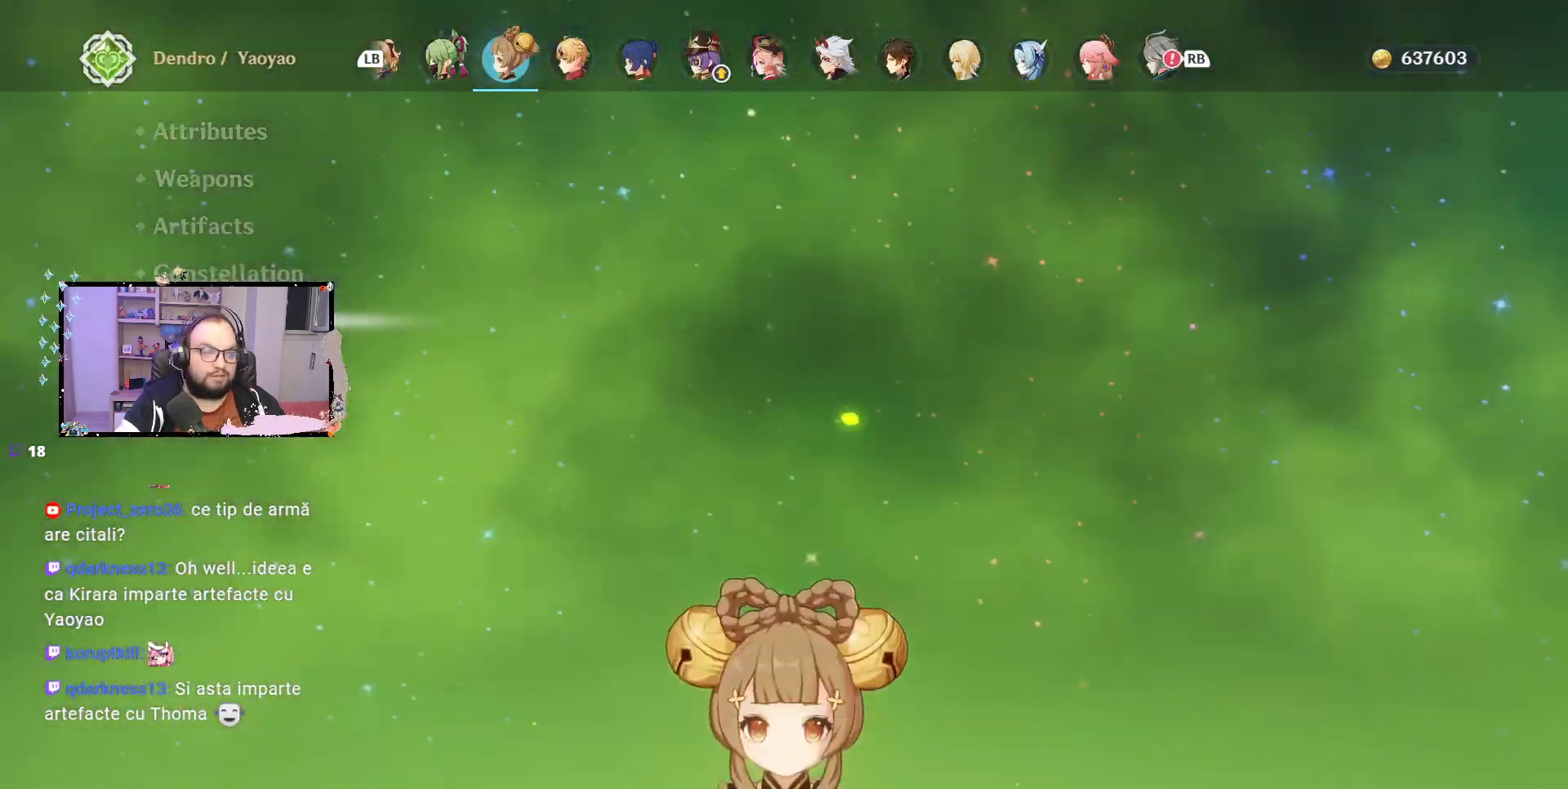
{"buttons": [], "left_stick": "center", "right_stick": "center", "events": []}
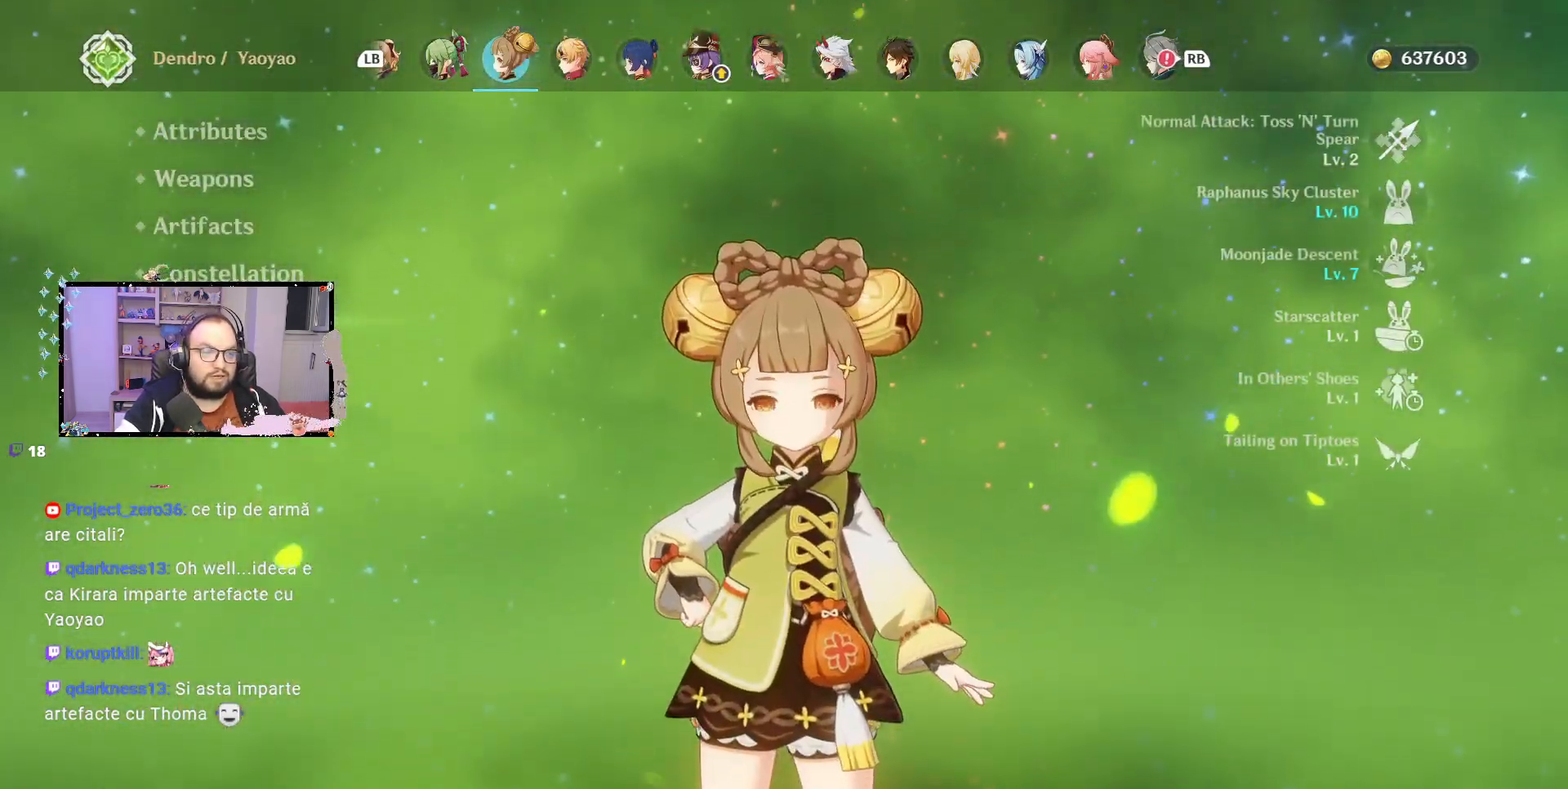
{"buttons": [], "left_stick": "up", "right_stick": "center", "events": [[350, "left_stick", "up"]]}
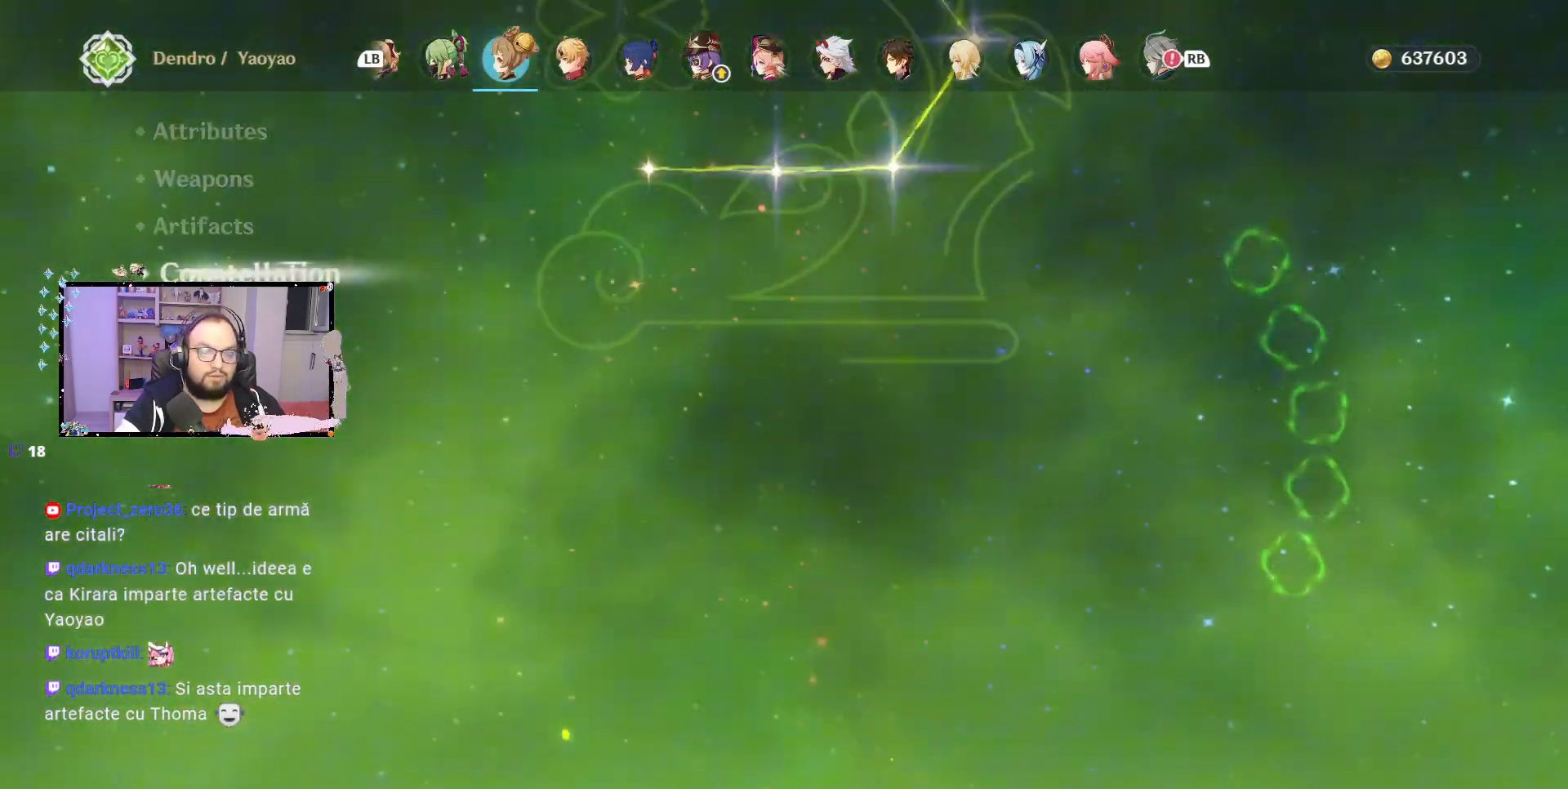
{"buttons": [], "left_stick": "up", "right_stick": "center", "events": [[67, "left_stick", "center"], [133, "left_stick", "up"]]}
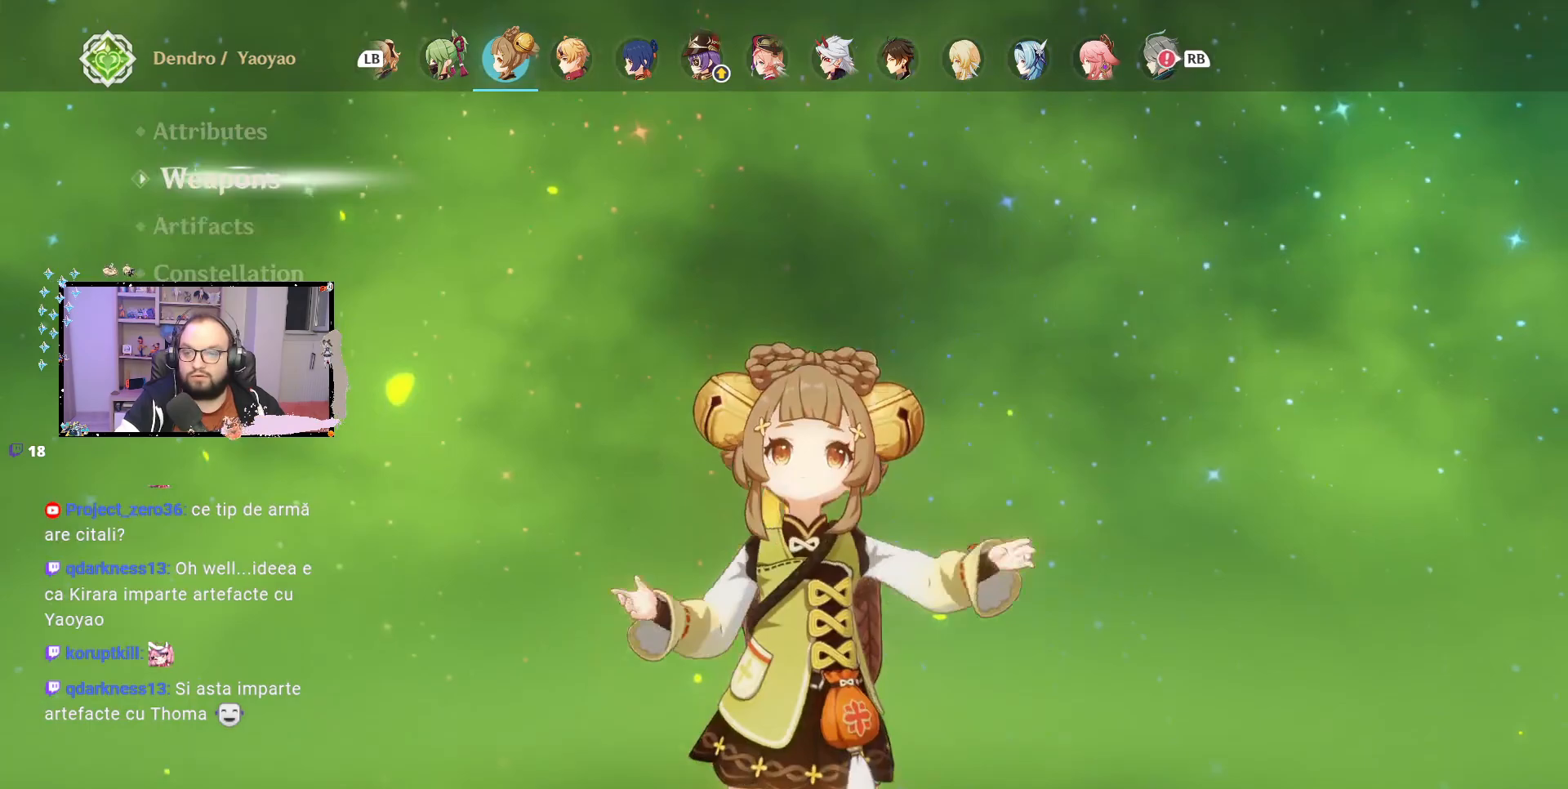
{"buttons": [], "left_stick": "center", "right_stick": "center", "events": [[200, "left_stick", "center"]]}
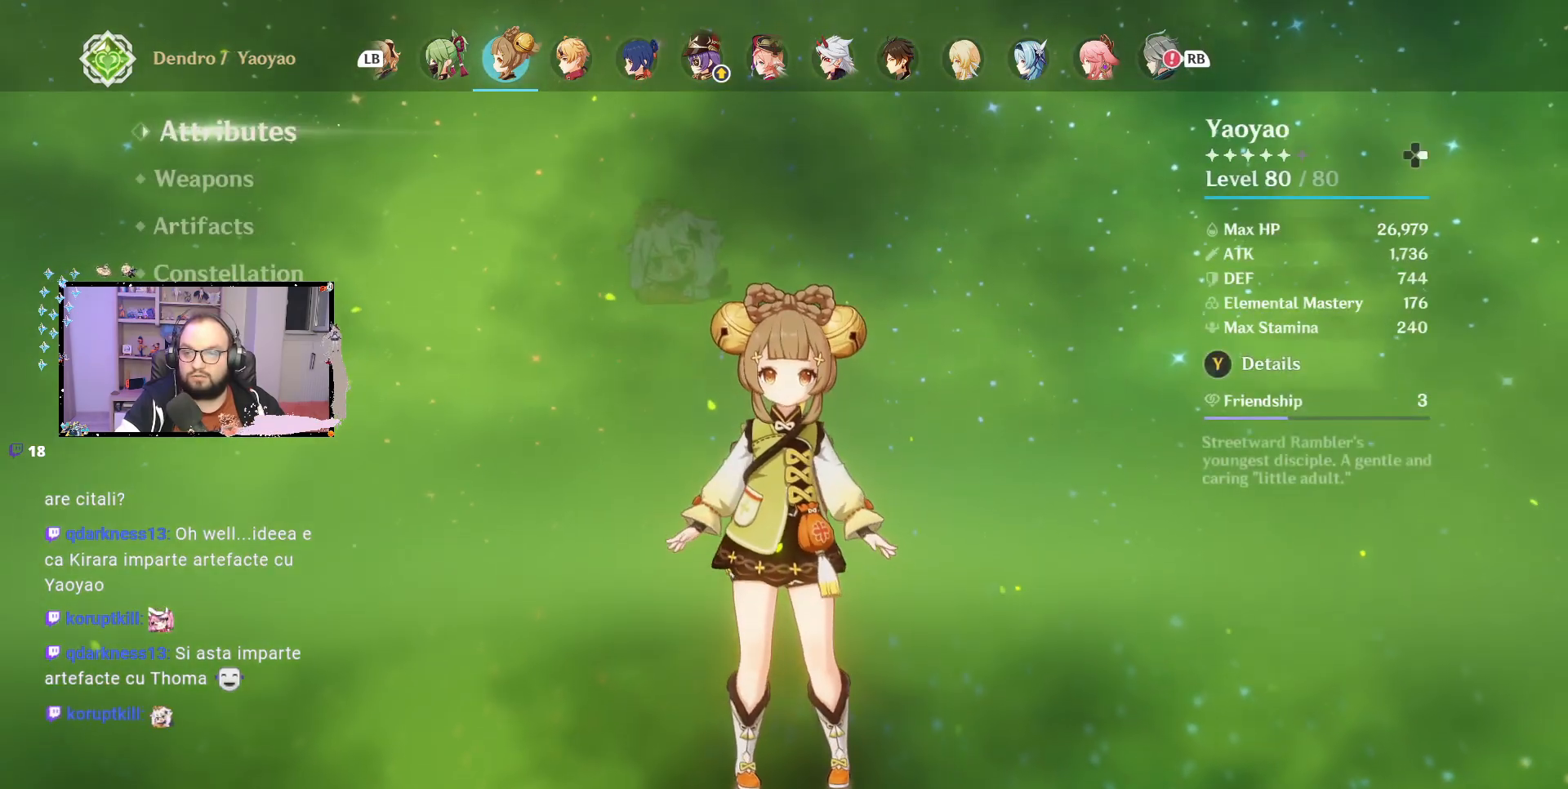
{"buttons": [], "left_stick": "center", "right_stick": "center", "events": []}
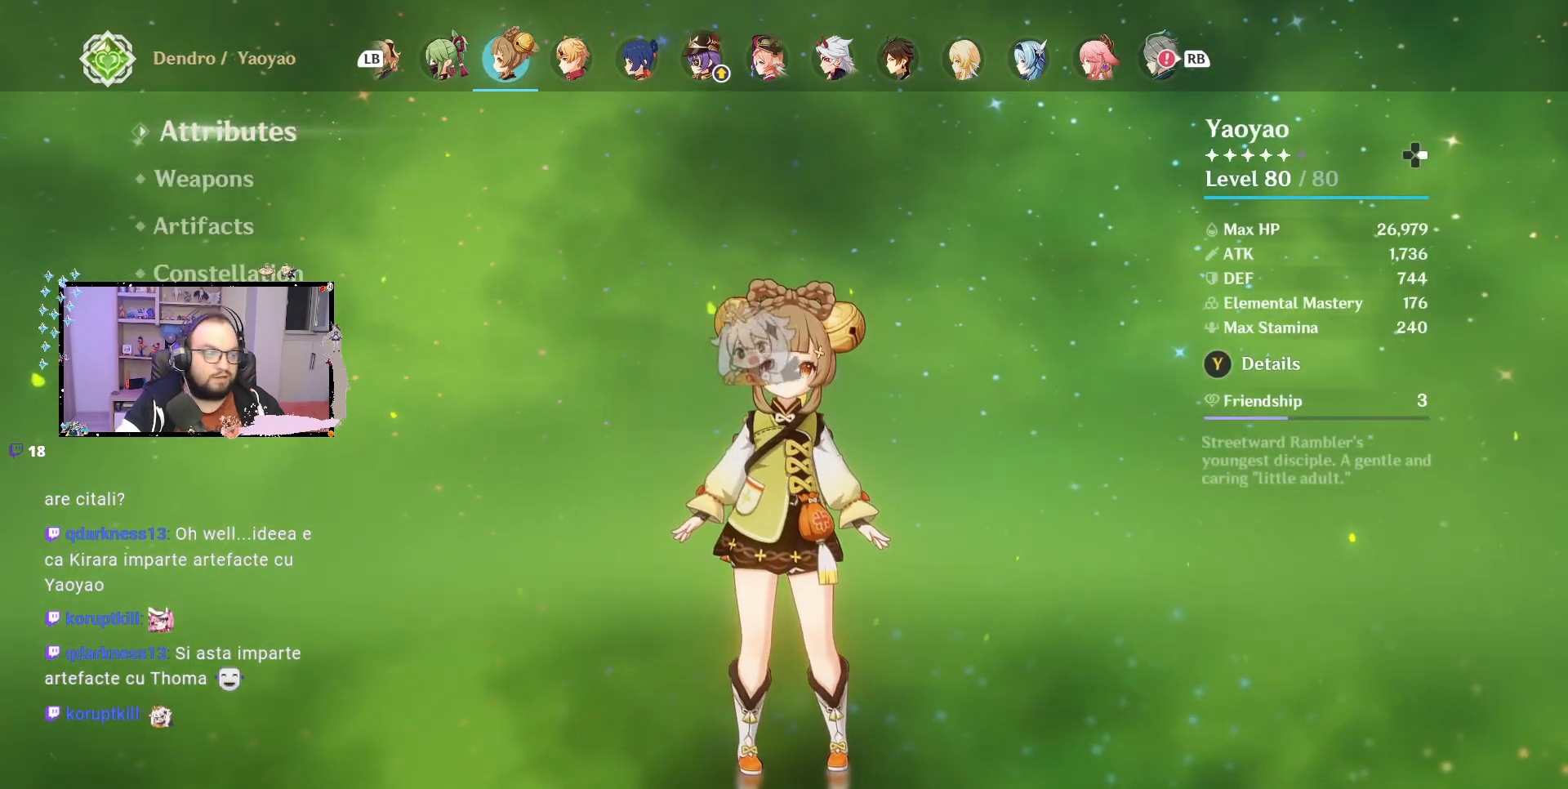
{"buttons": [], "left_stick": "center", "right_stick": "center", "events": []}
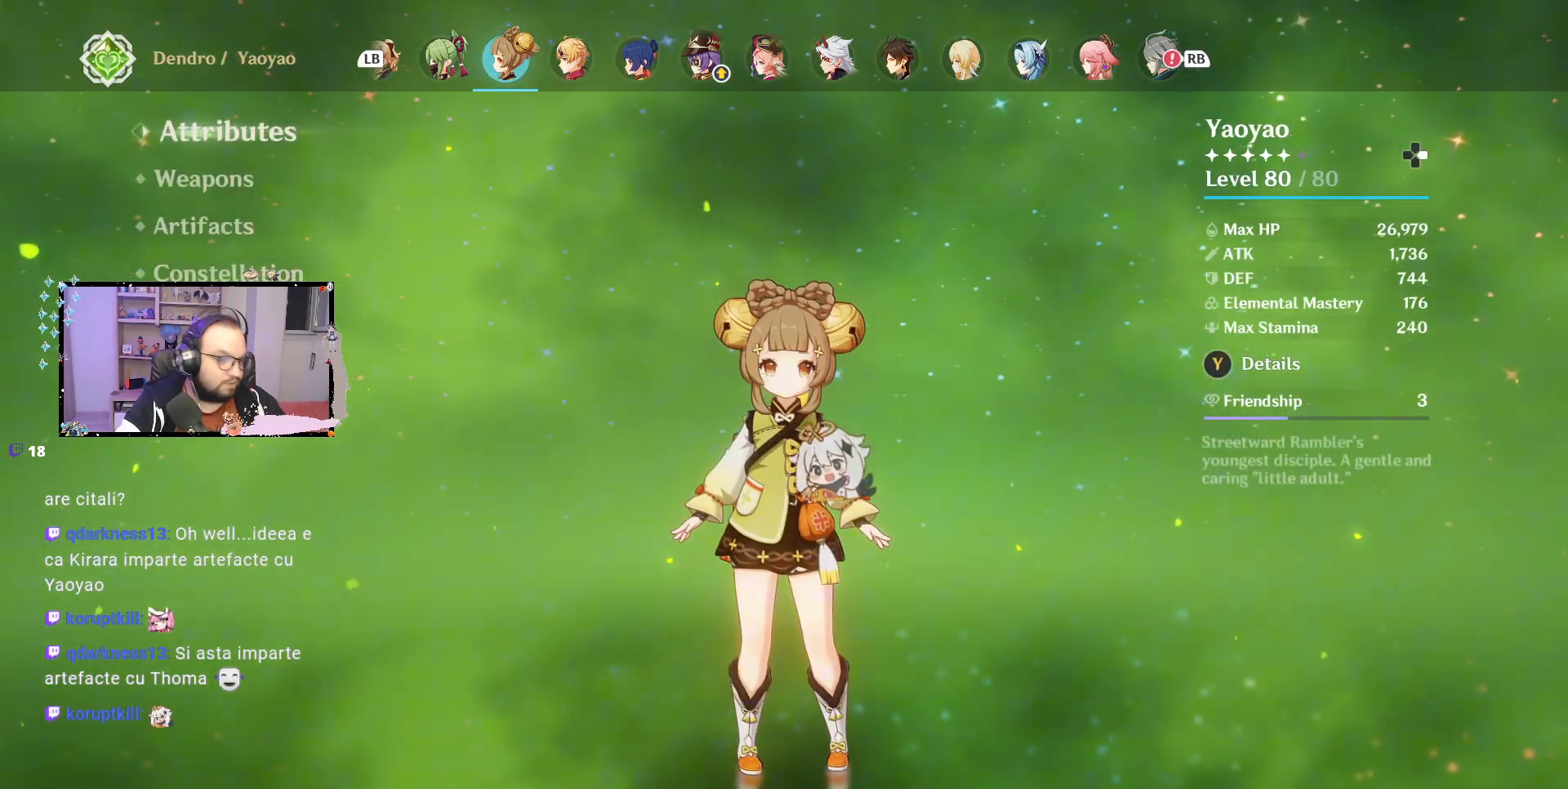
{"buttons": [], "left_stick": "center", "right_stick": "center", "events": []}
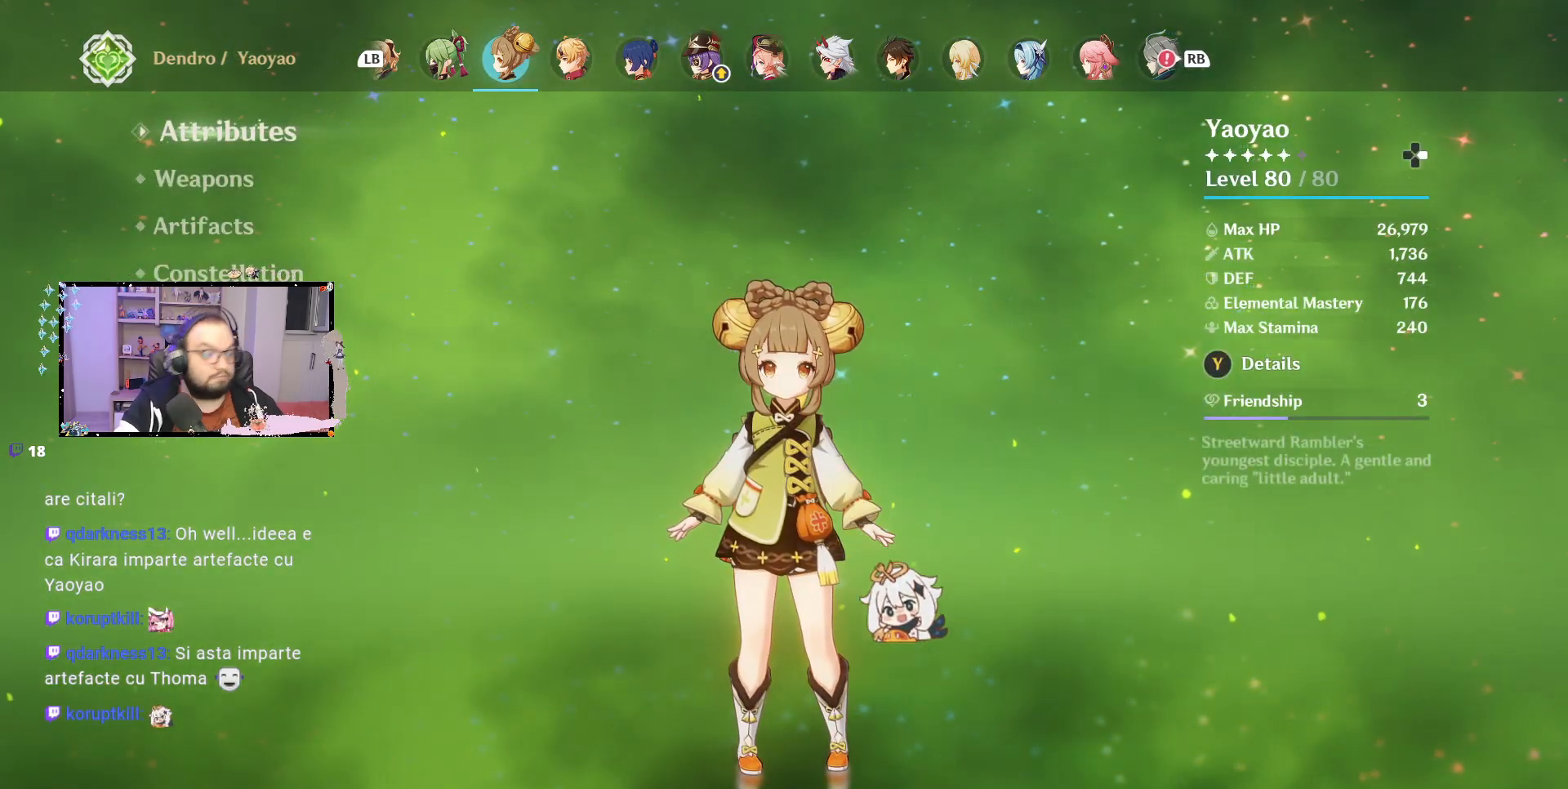
{"buttons": [], "left_stick": "center", "right_stick": "center", "events": []}
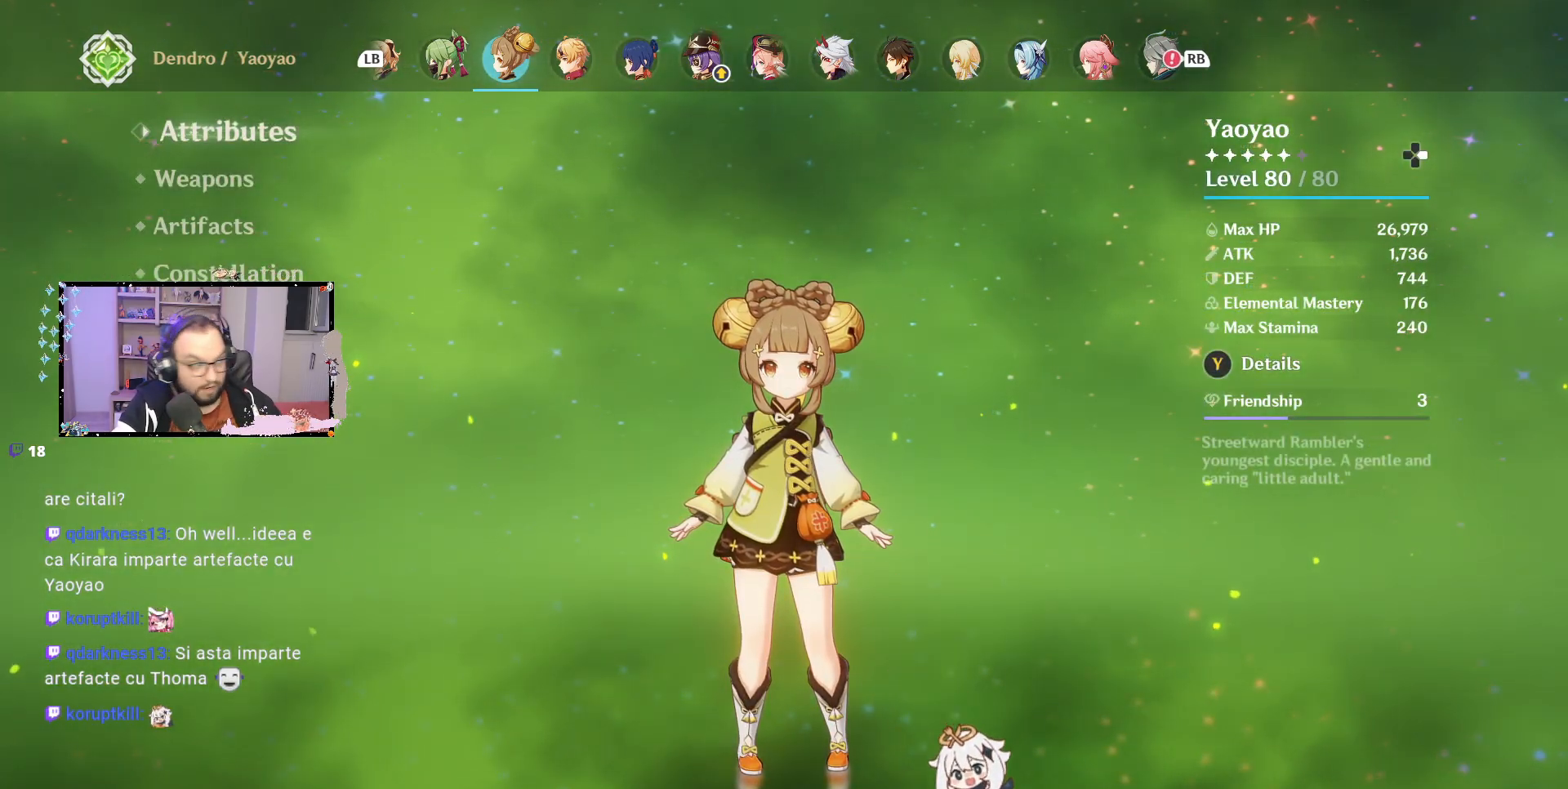
{"buttons": [], "left_stick": "center", "right_stick": "center", "events": []}
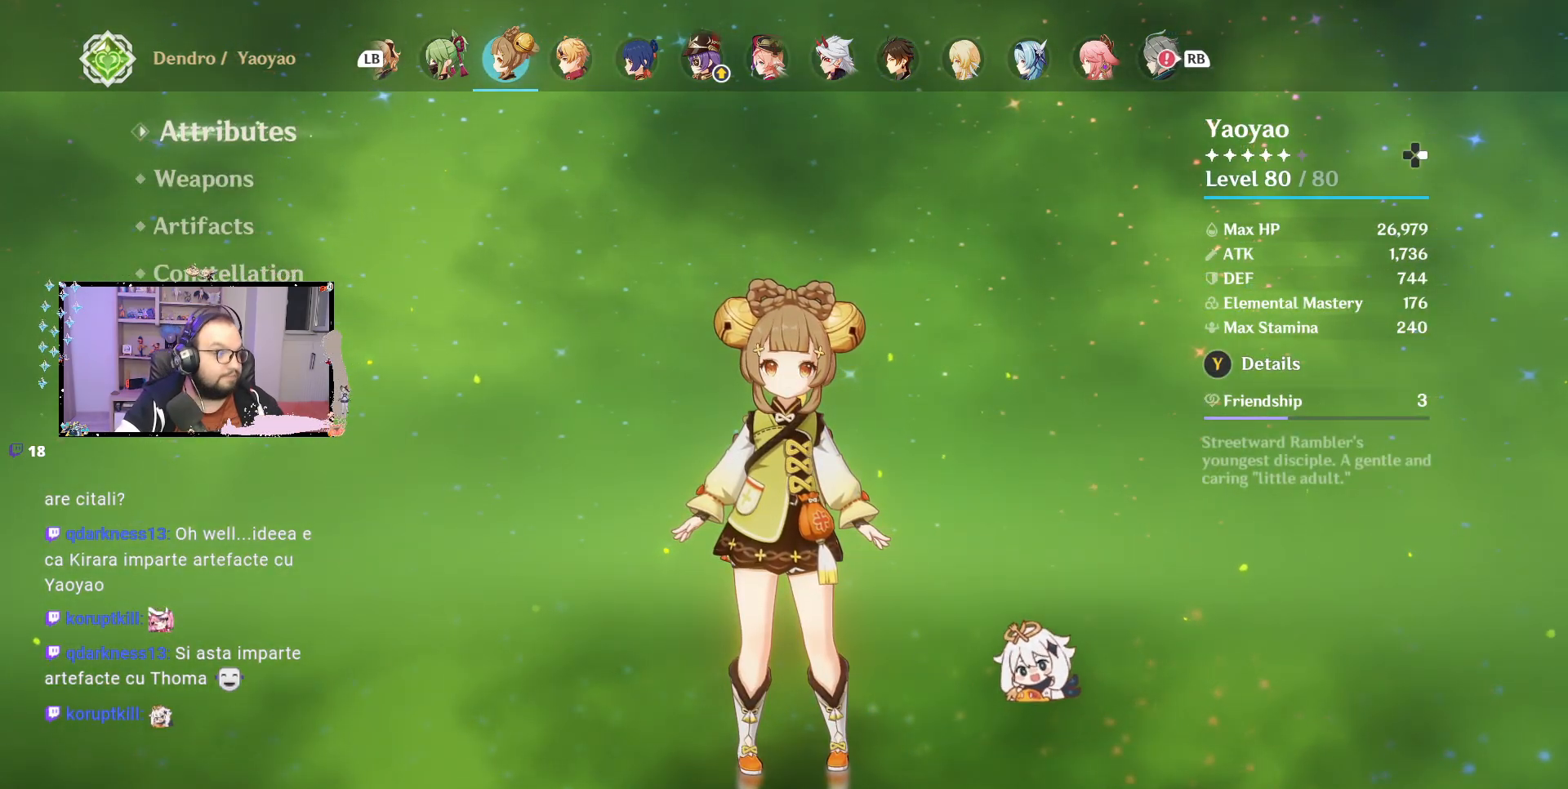
{"buttons": [], "left_stick": "center", "right_stick": "center", "events": [[50, "R1", "down"], [167, "R1", "up"]]}
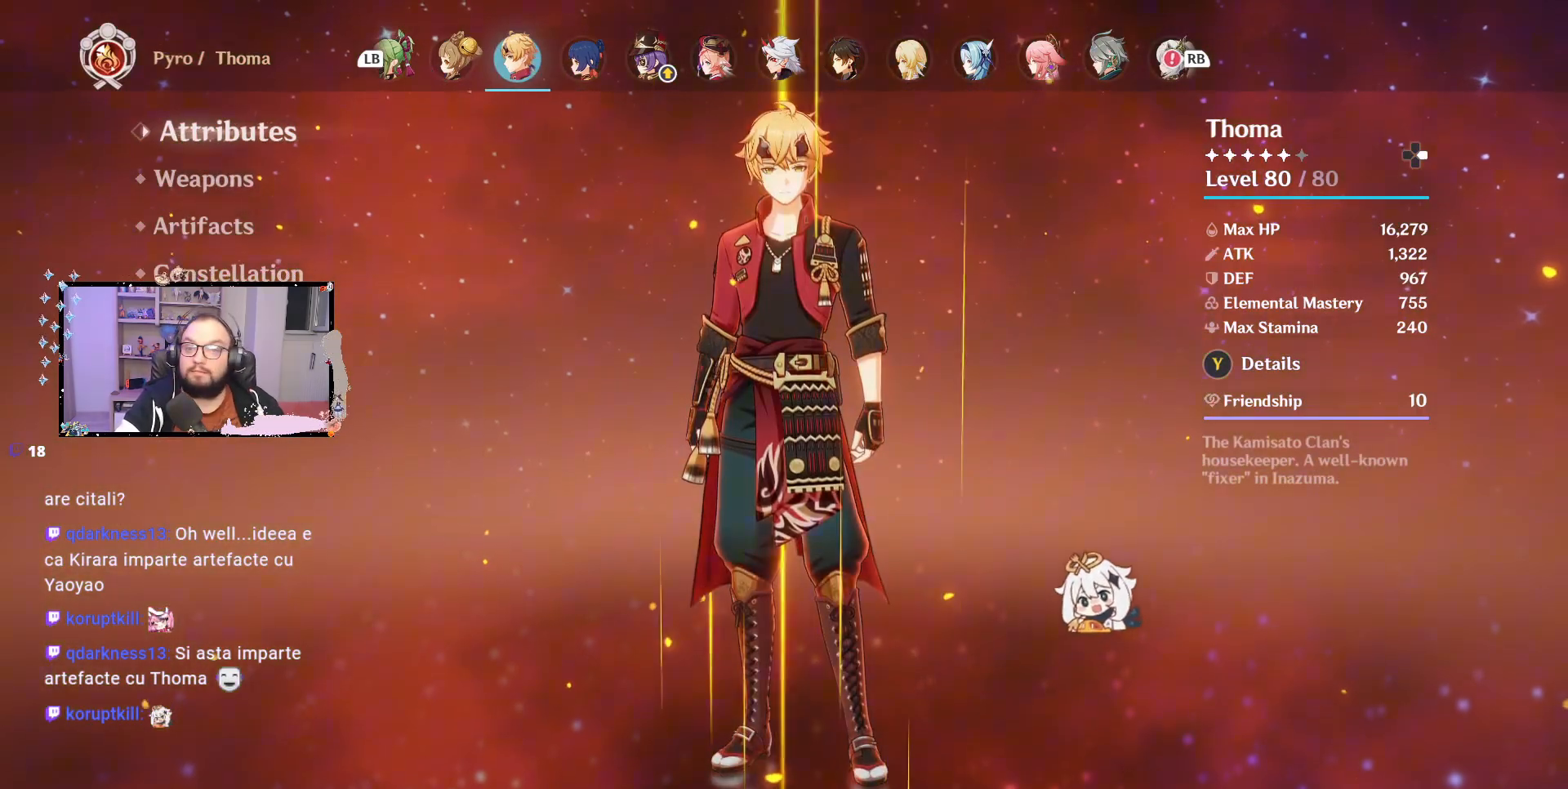
{"buttons": [], "left_stick": "center", "right_stick": "center", "events": []}
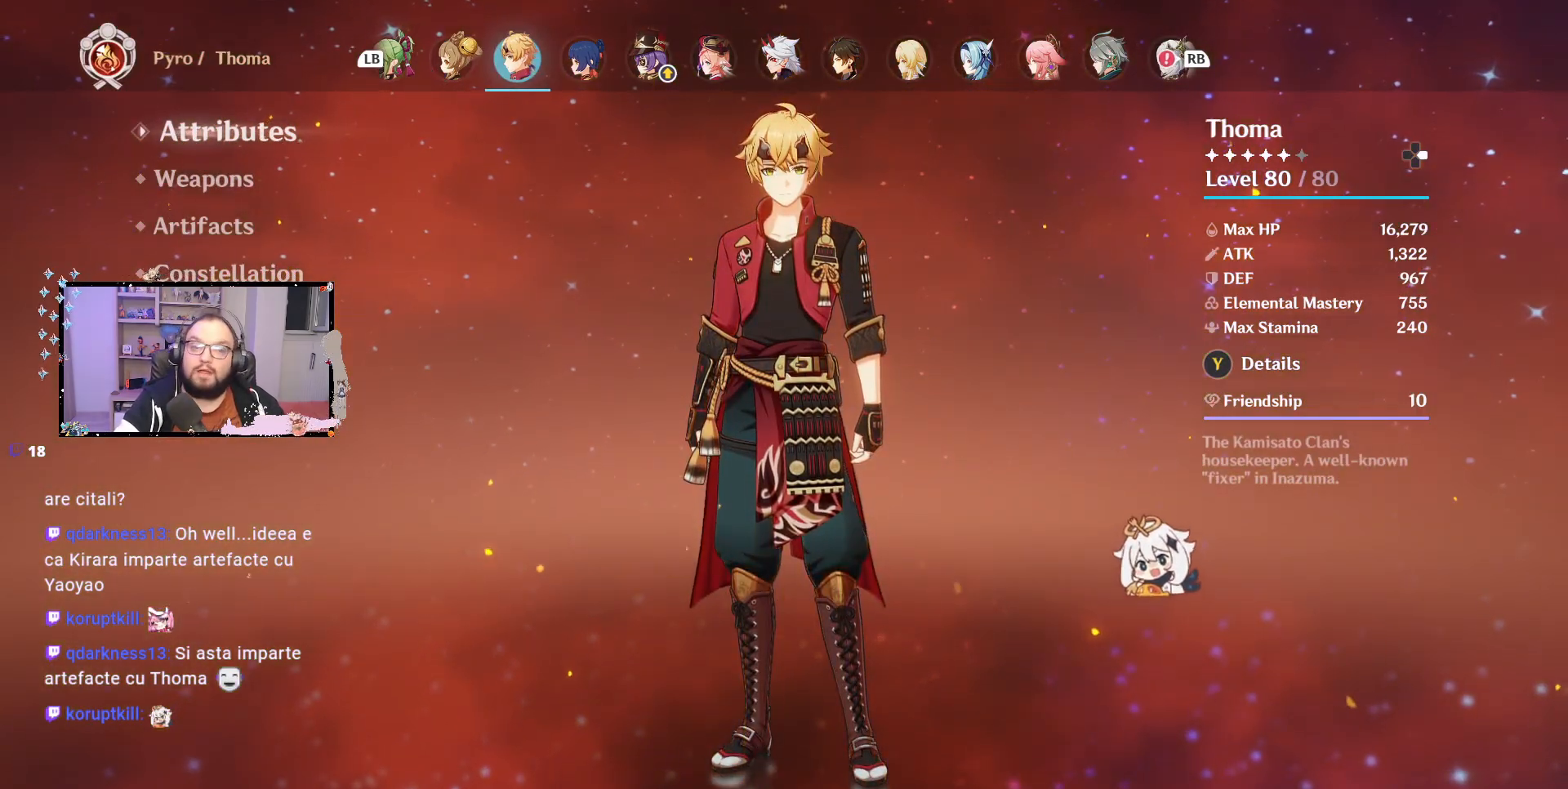
{"buttons": [], "left_stick": "center", "right_stick": "center", "events": []}
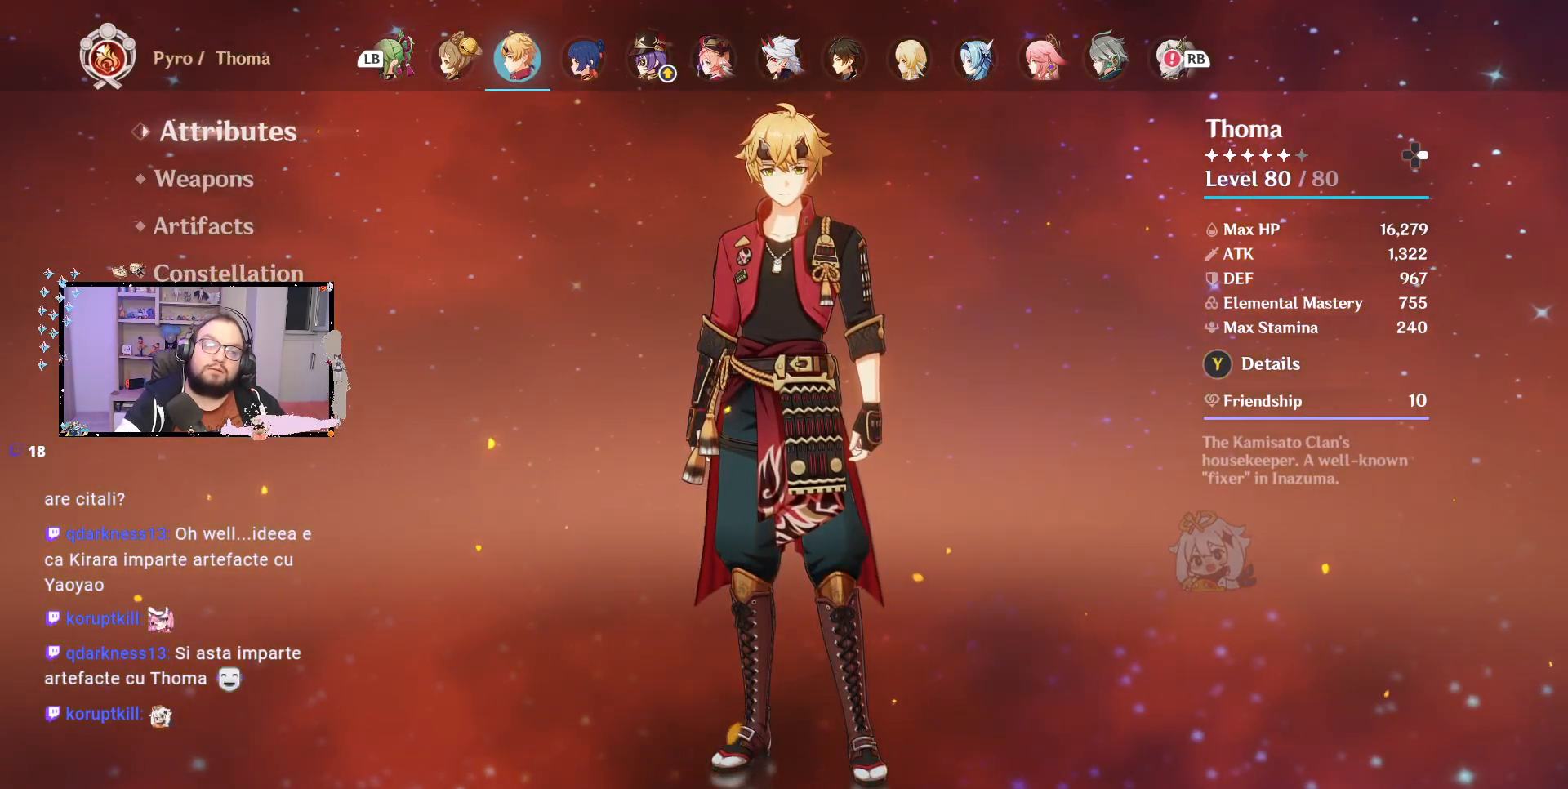
{"buttons": [], "left_stick": "center", "right_stick": "center", "events": [[33, "Y", "down"], [167, "Y", "up"]]}
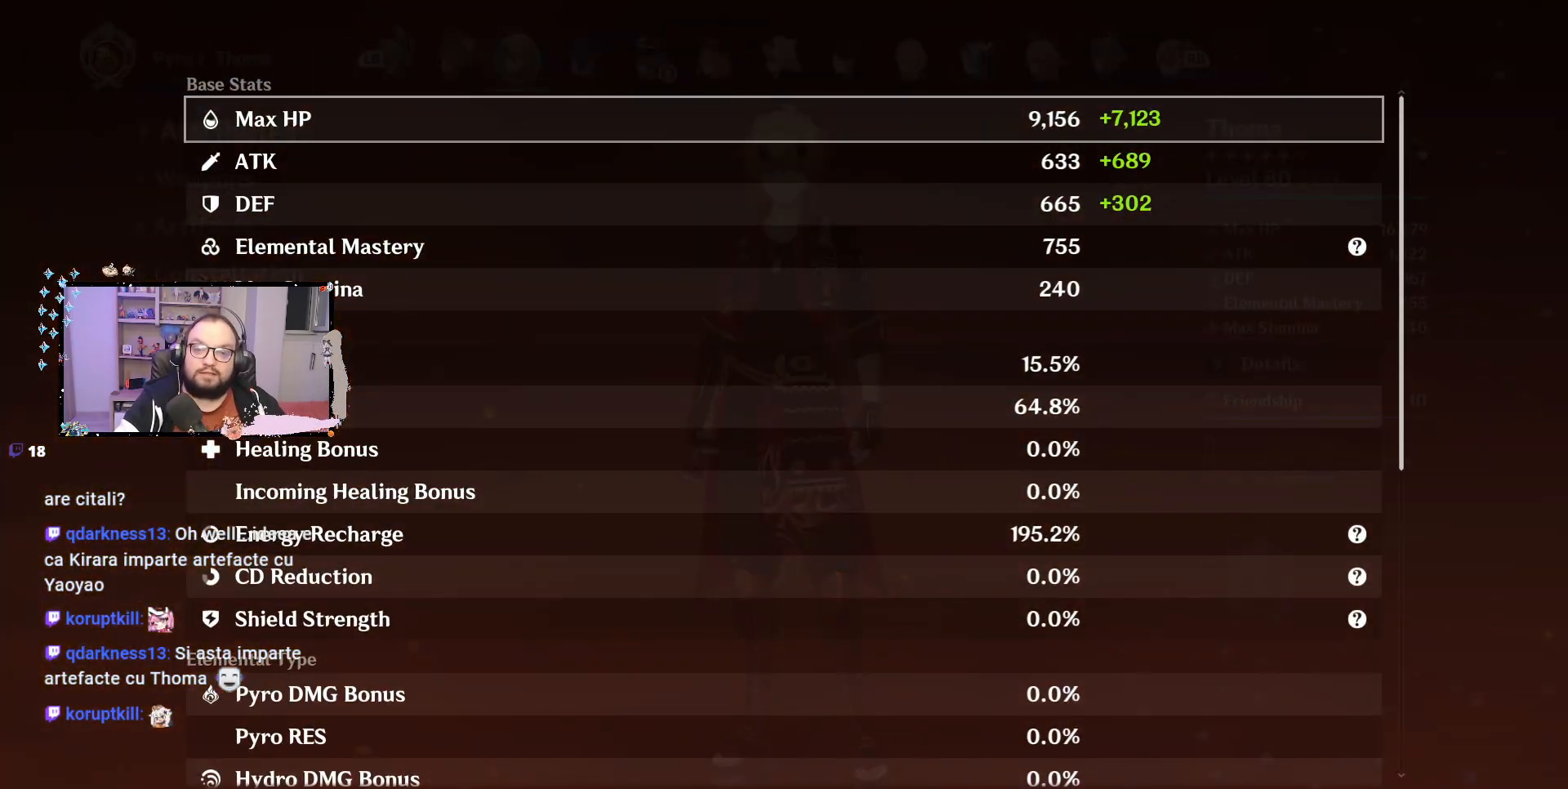
{"buttons": [], "left_stick": "center", "right_stick": "center", "events": []}
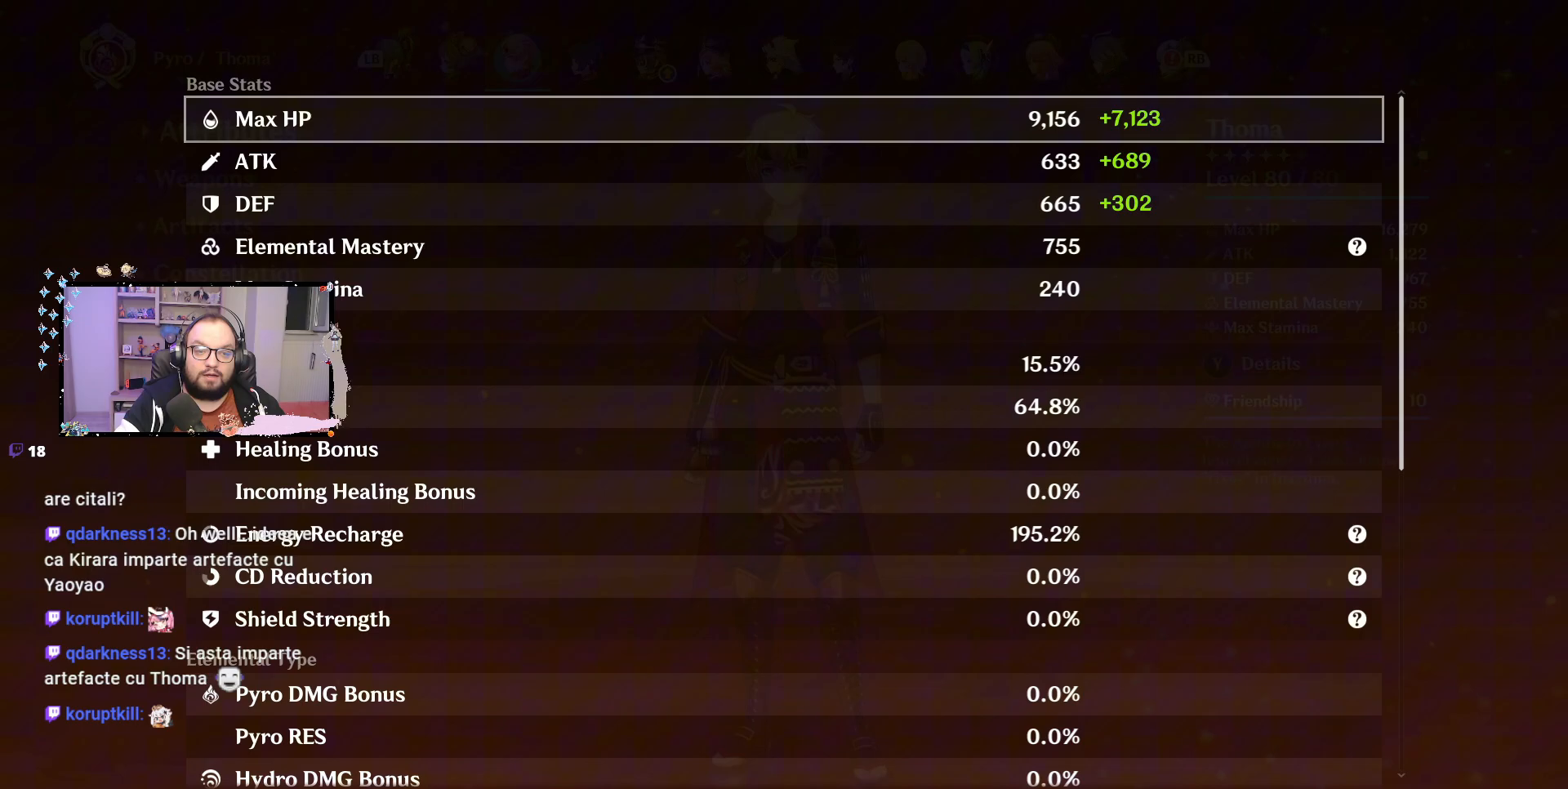
{"buttons": [], "left_stick": "center", "right_stick": "center", "events": [[33, "A", "down"], [150, "A", "up"], [233, "left_stick", "down"], [417, "left_stick", "center"]]}
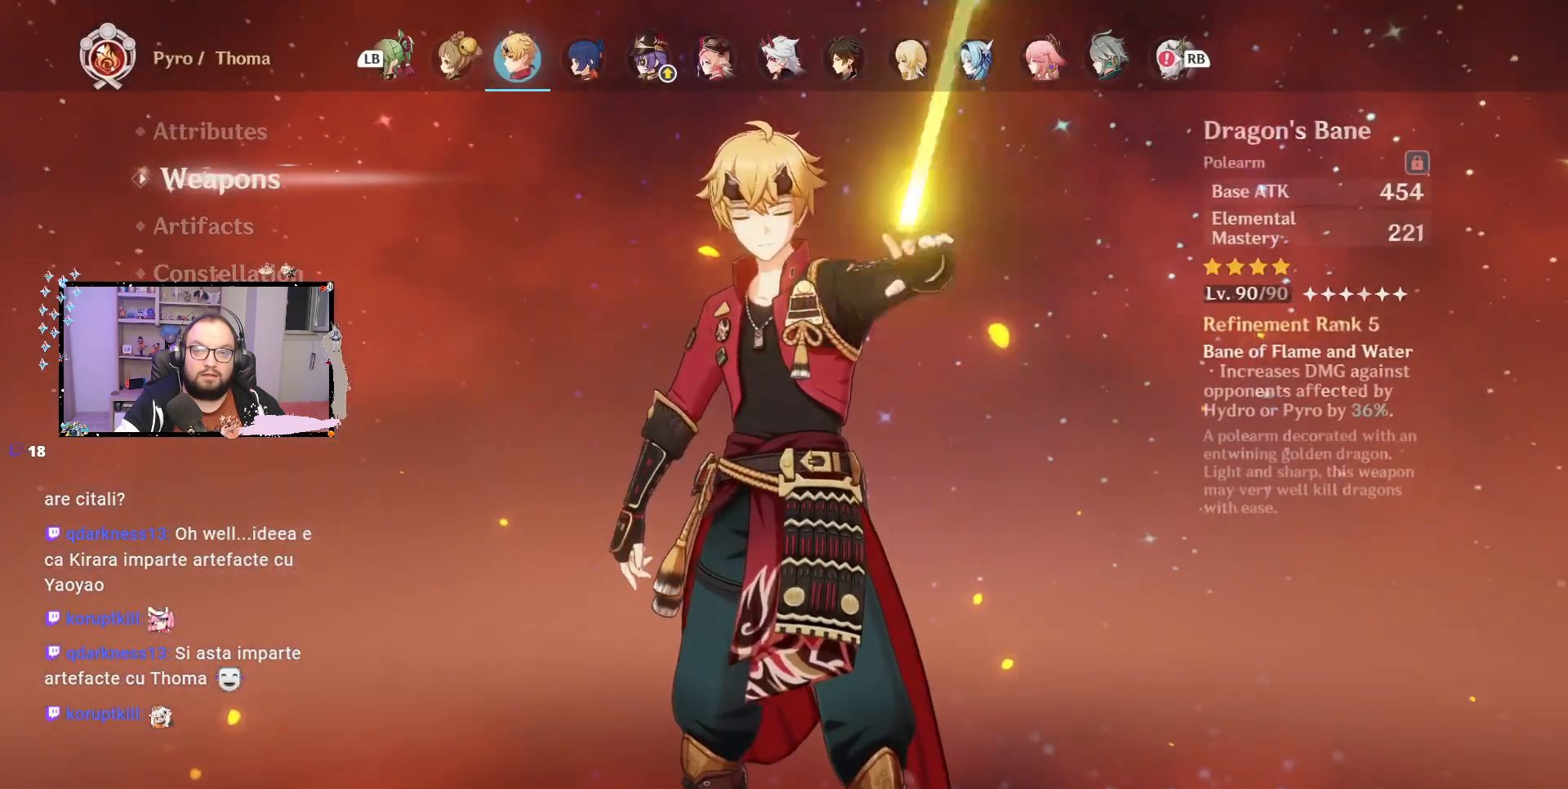
{"buttons": [], "left_stick": "center", "right_stick": "center", "events": []}
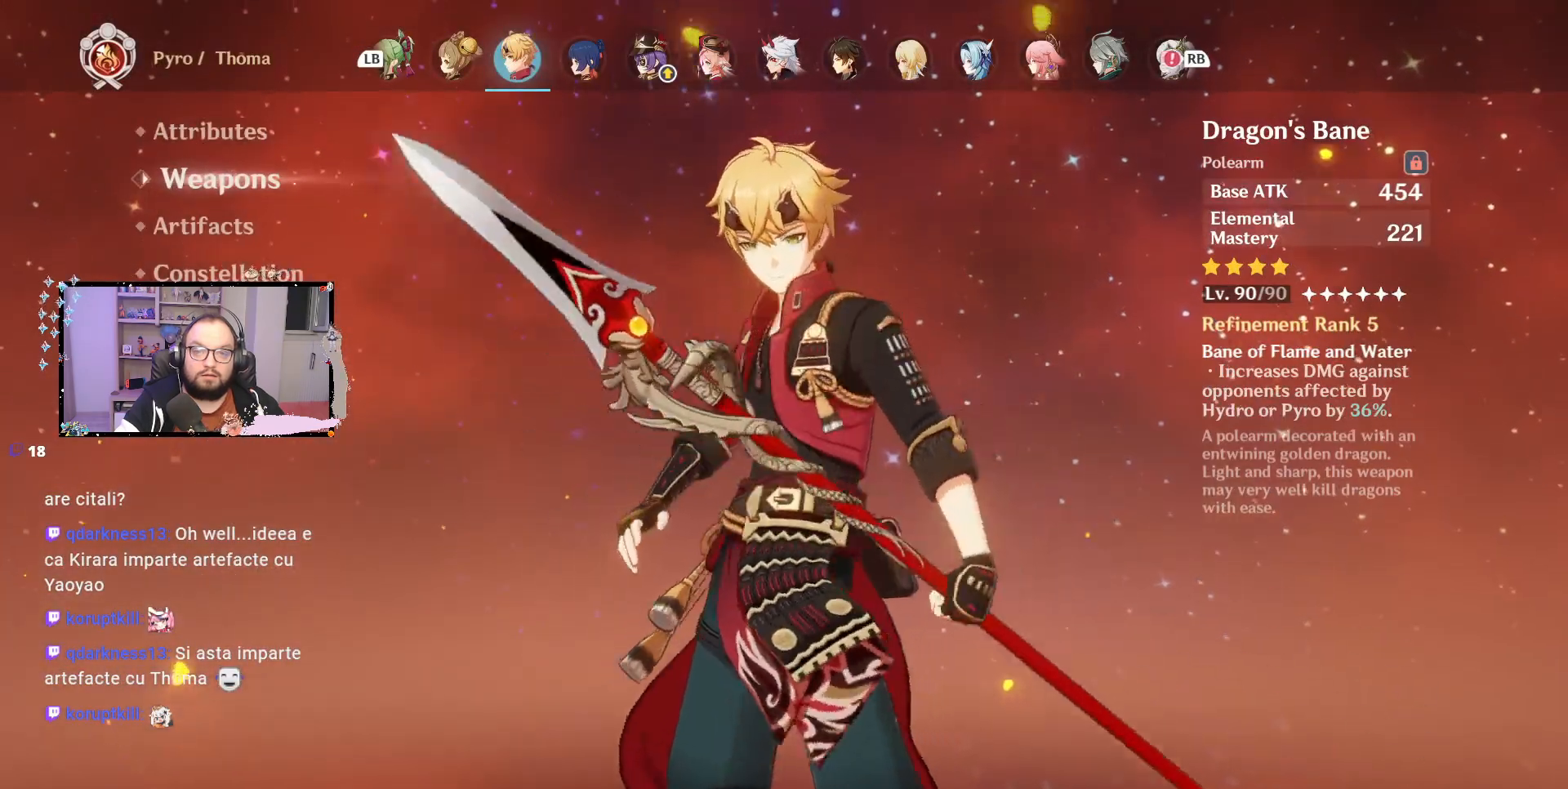
{"buttons": [], "left_stick": "down", "right_stick": "center", "events": [[450, "left_stick", "down"]]}
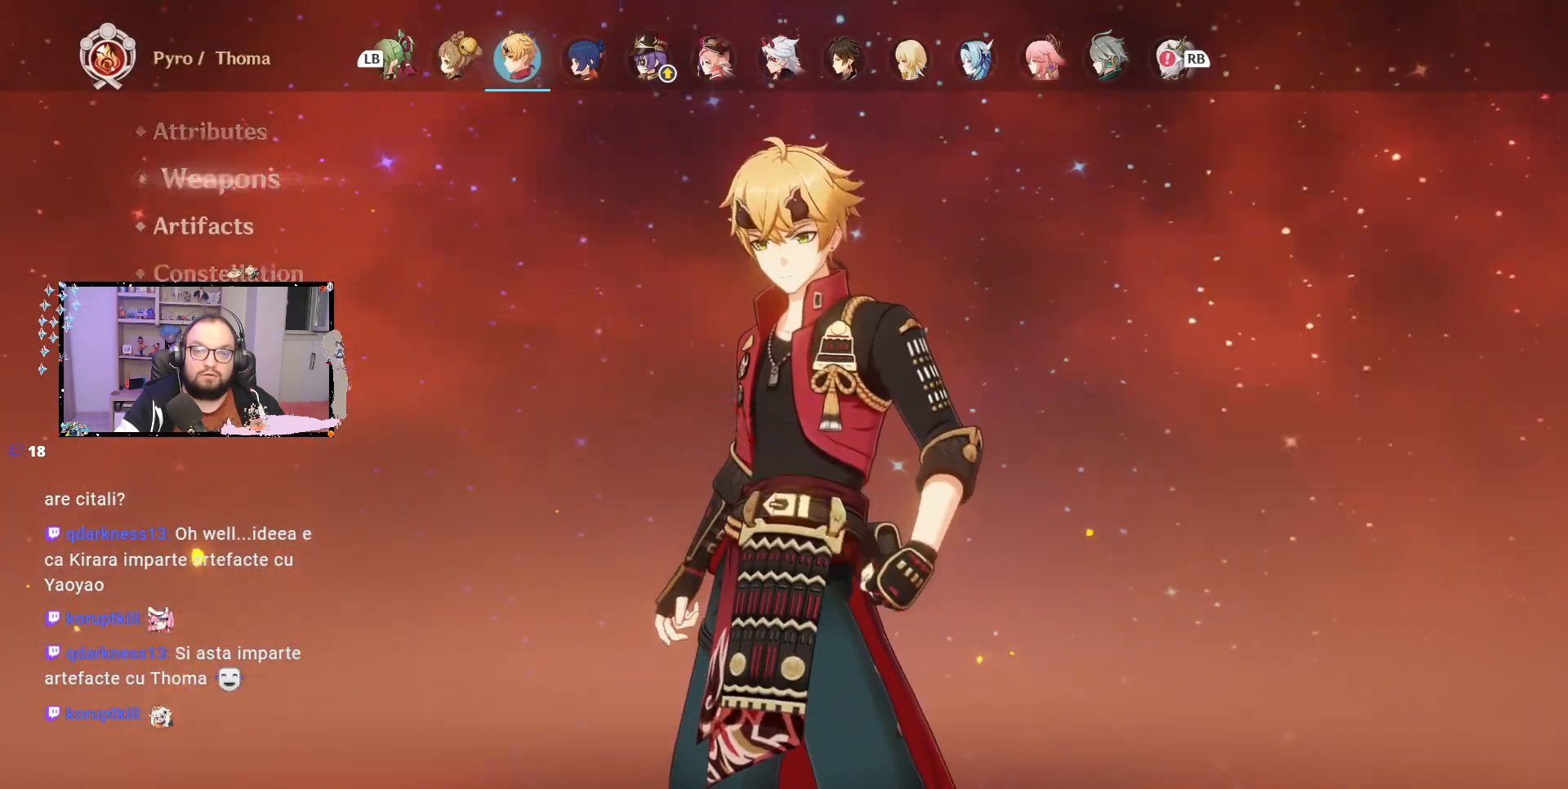
{"buttons": [], "left_stick": "center", "right_stick": "center", "events": [[167, "left_stick", "center"]]}
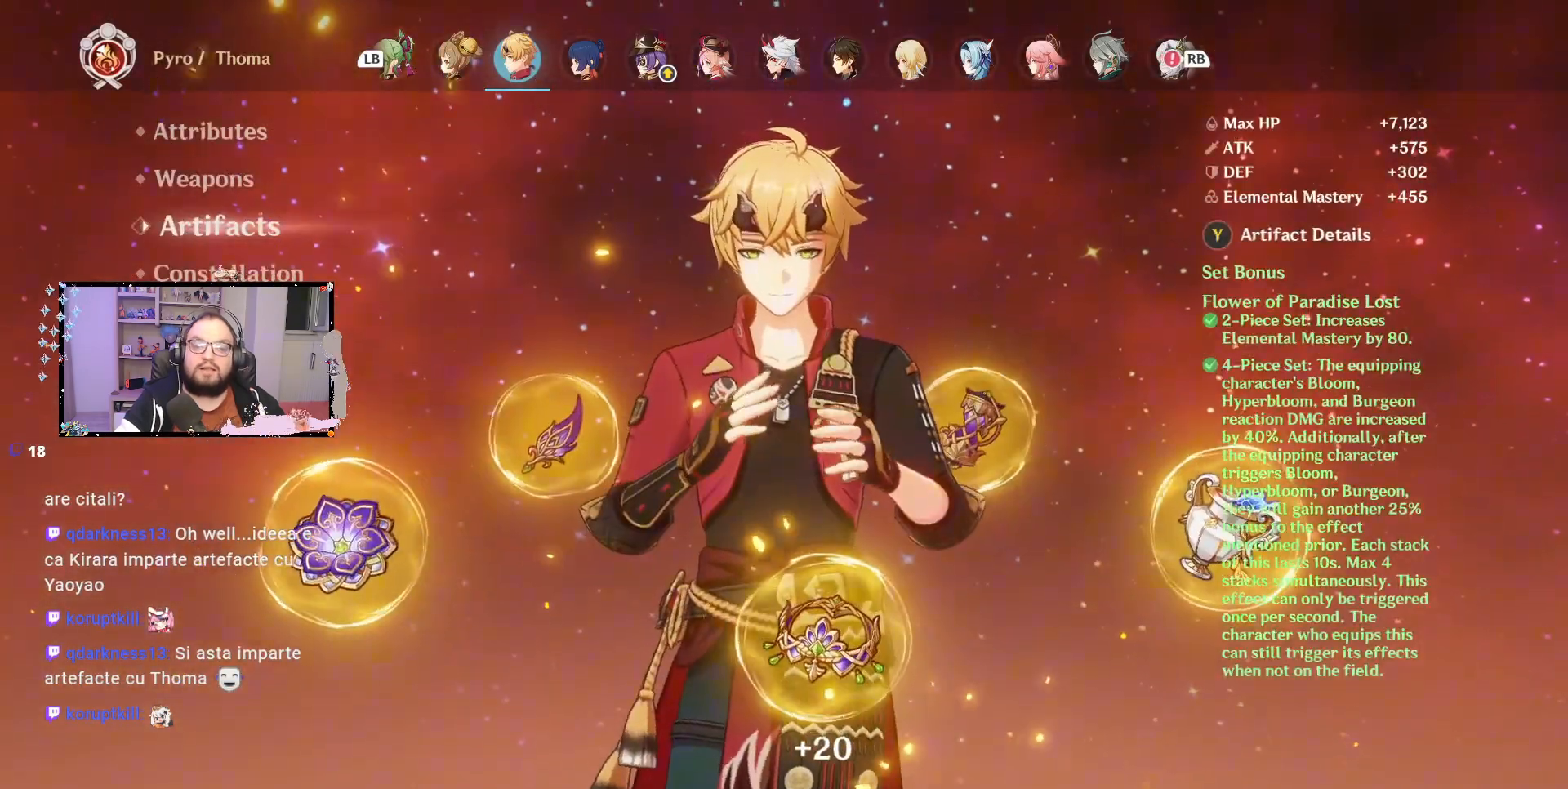
{"buttons": [], "left_stick": "center", "right_stick": "center", "events": []}